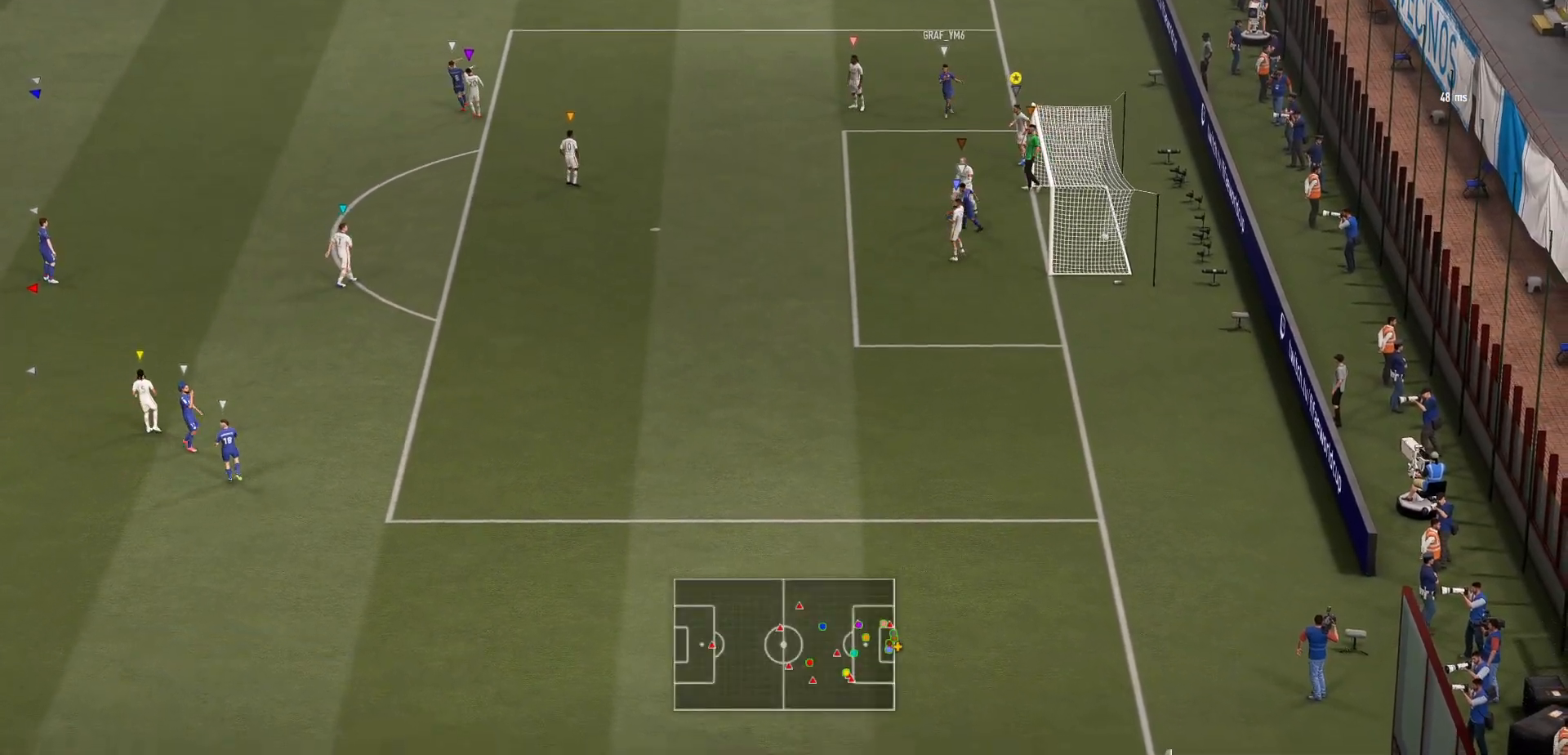
Gameplay with a controller (Xbox layout); each line is a JSON object with the inputs held at the frame after it. "events" lists button and stick changes between this image and that frame as [ms after this image, input, new state], when the widget could be followed in between. Not read: L3 R3 right_stick.
{"buttons": [], "left_stick": "center", "events": []}
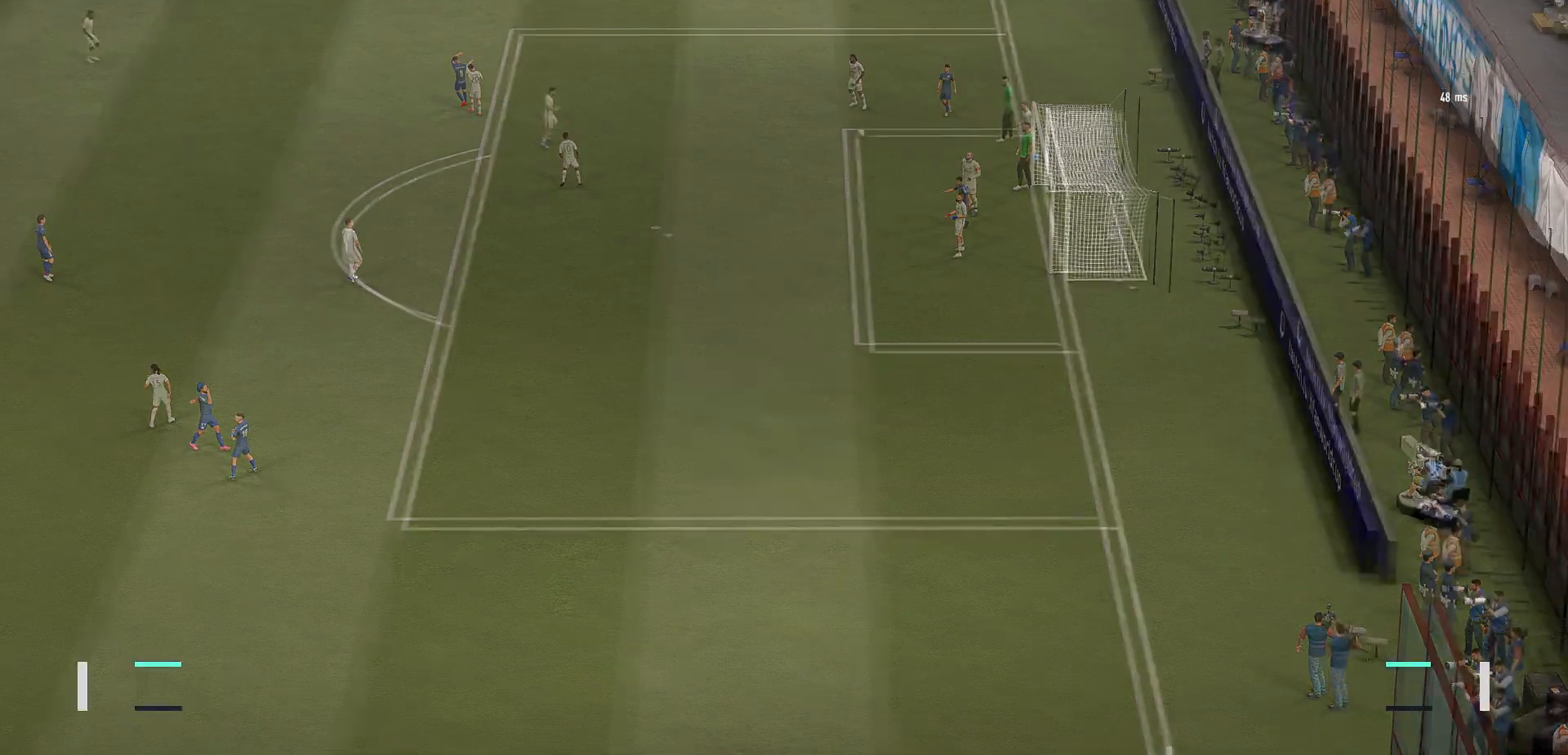
{"buttons": [], "left_stick": "center", "events": []}
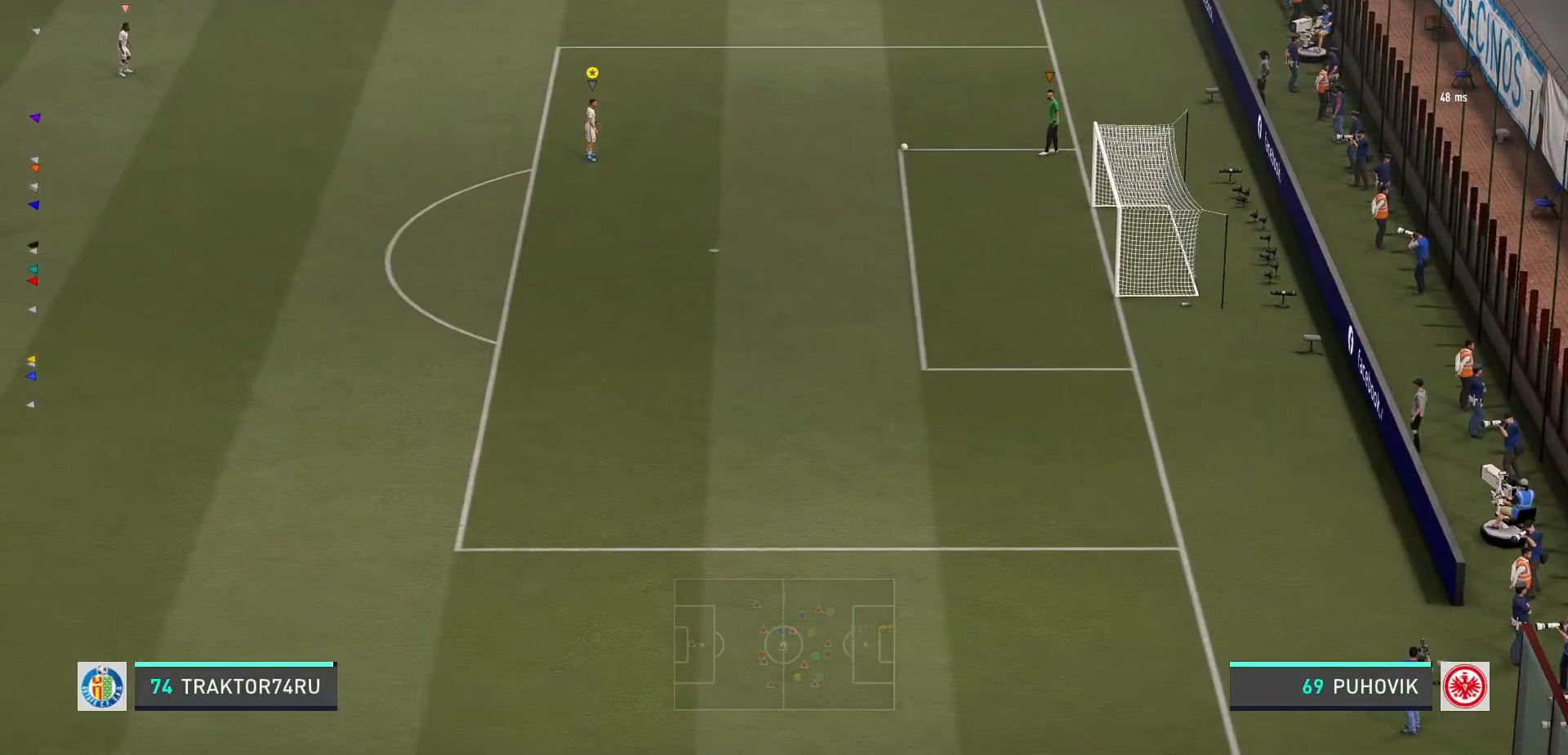
{"buttons": [], "left_stick": "center", "events": []}
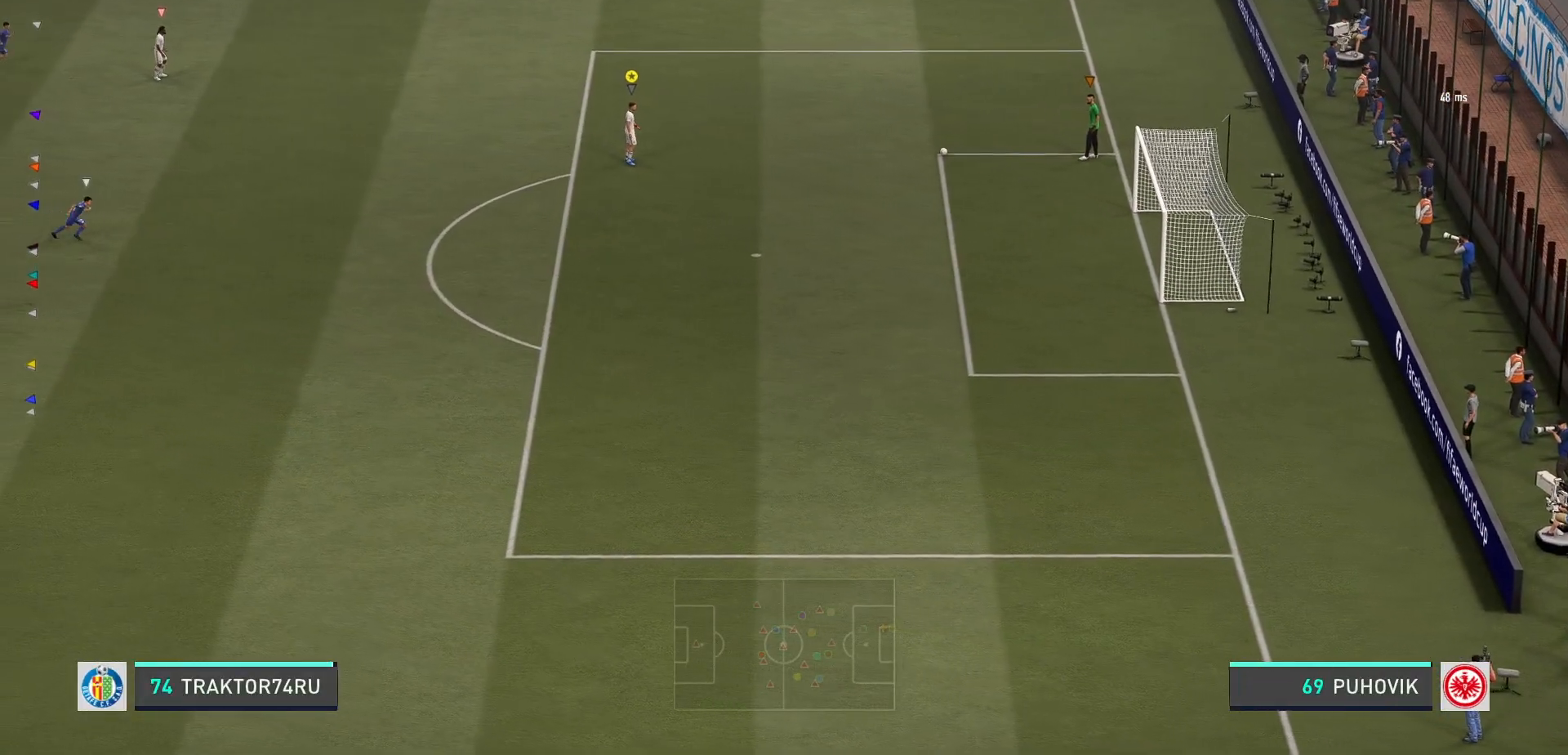
{"buttons": ["L2"], "left_stick": "left", "events": [[117, "left_stick", "left"], [200, "L2", "down"]]}
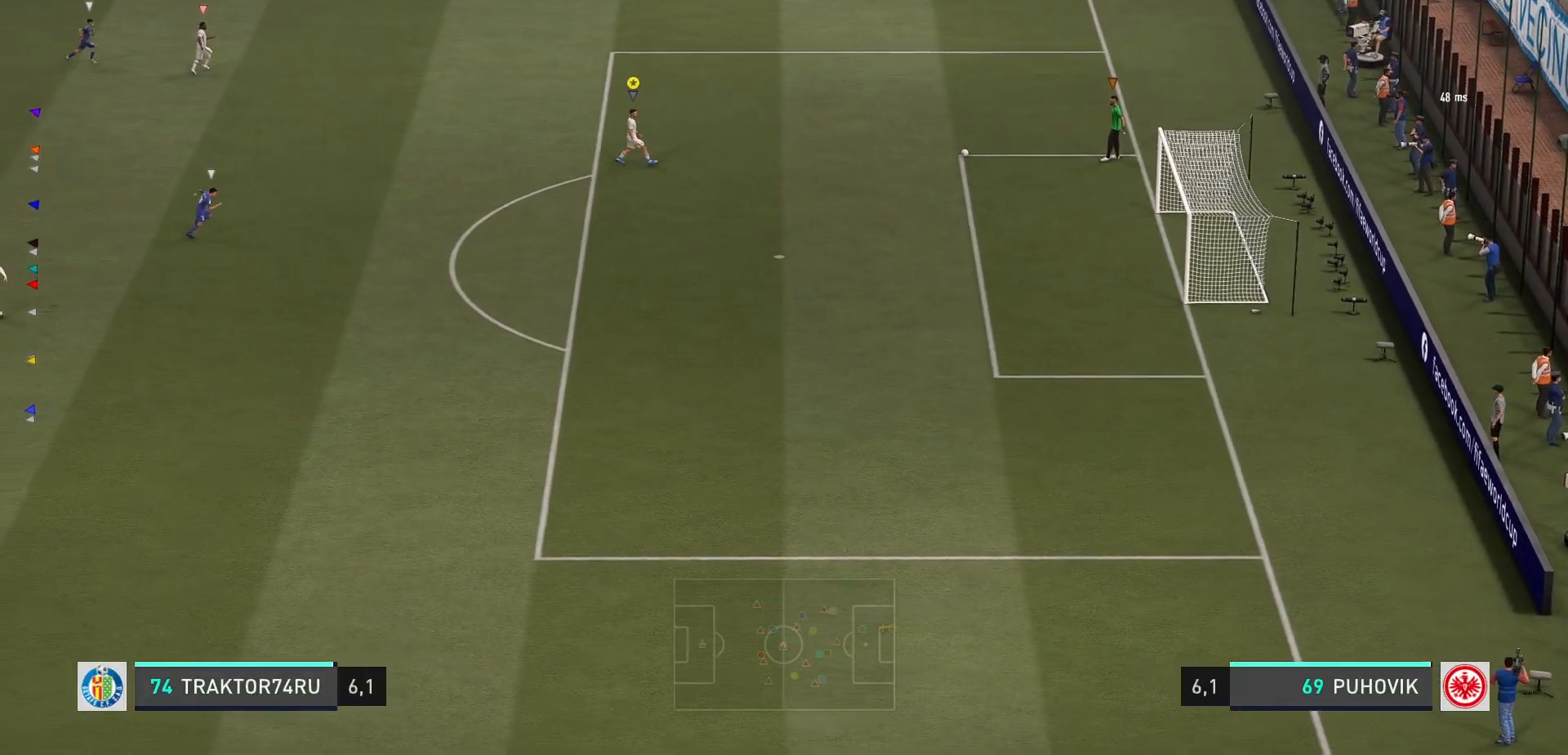
{"buttons": ["L2"], "left_stick": "left", "events": []}
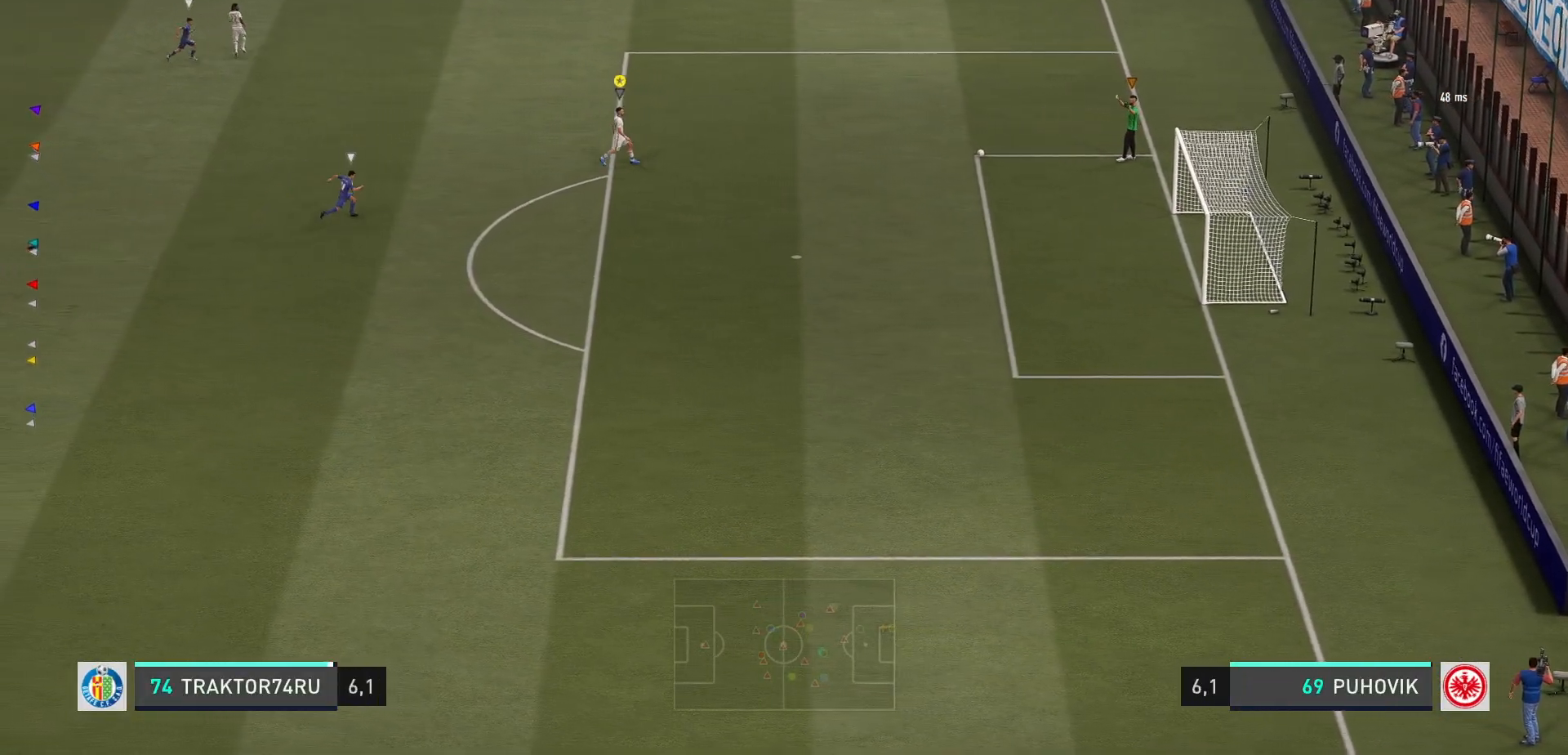
{"buttons": [], "left_stick": "left", "events": [[83, "L2", "up"]]}
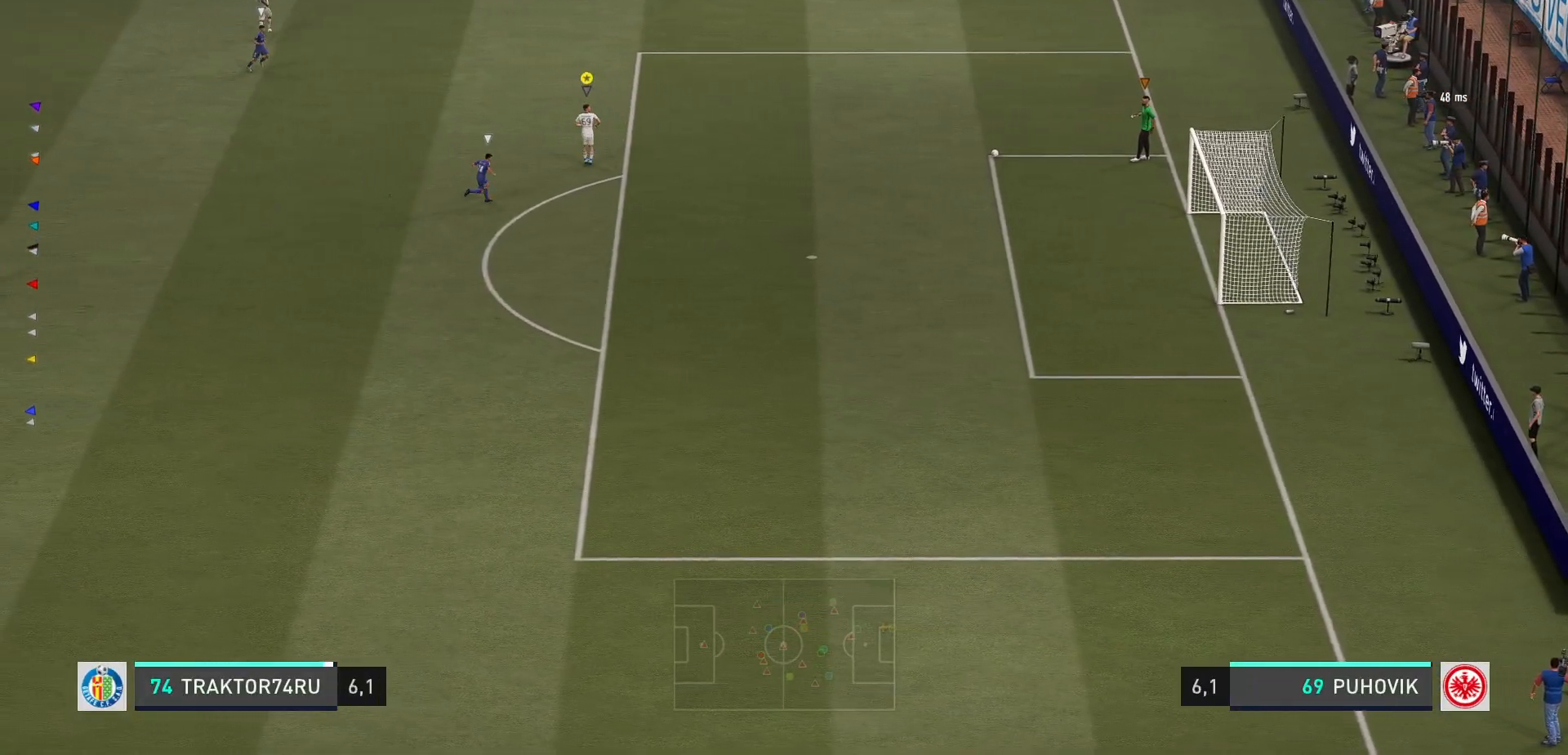
{"buttons": [], "left_stick": "left", "events": []}
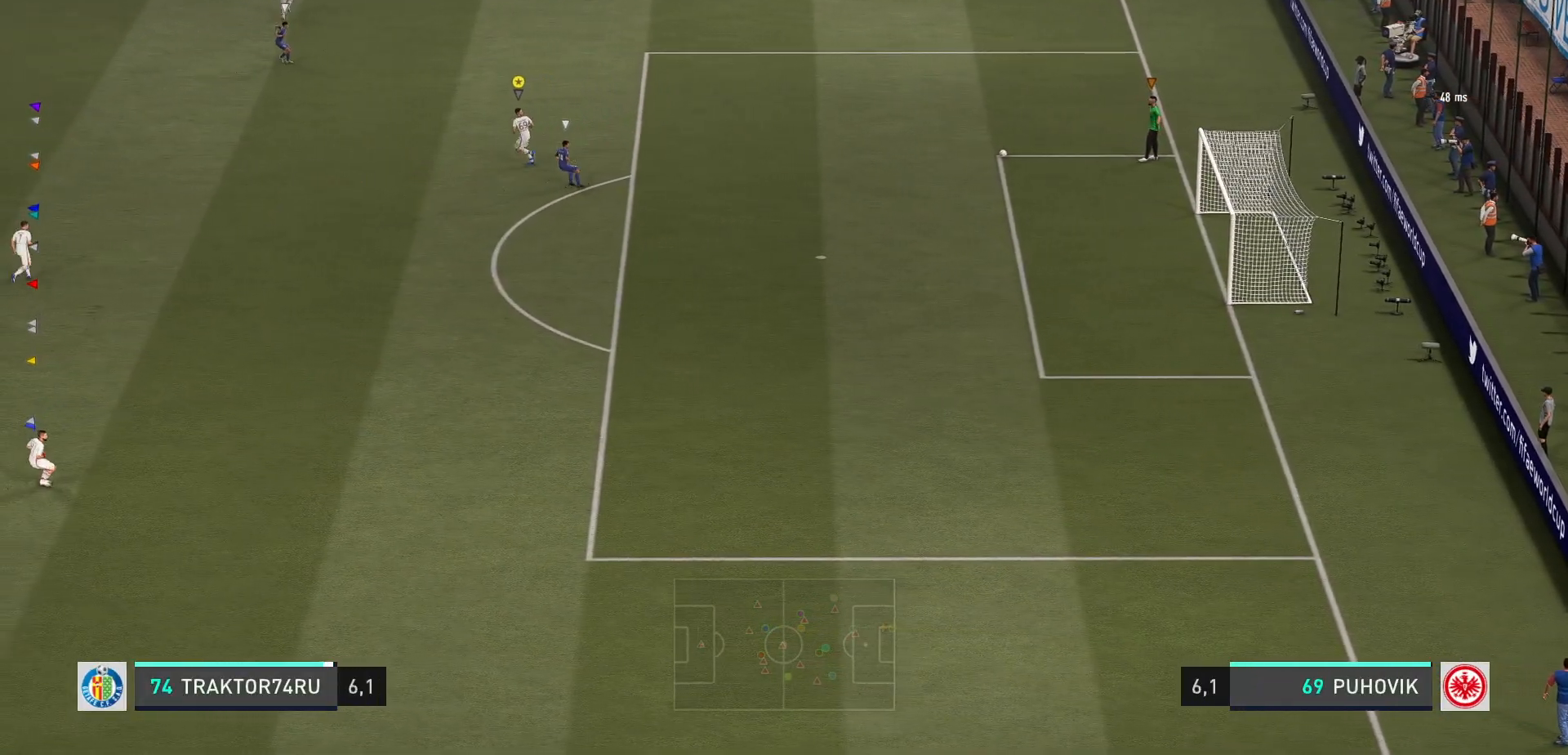
{"buttons": [], "left_stick": "left", "events": []}
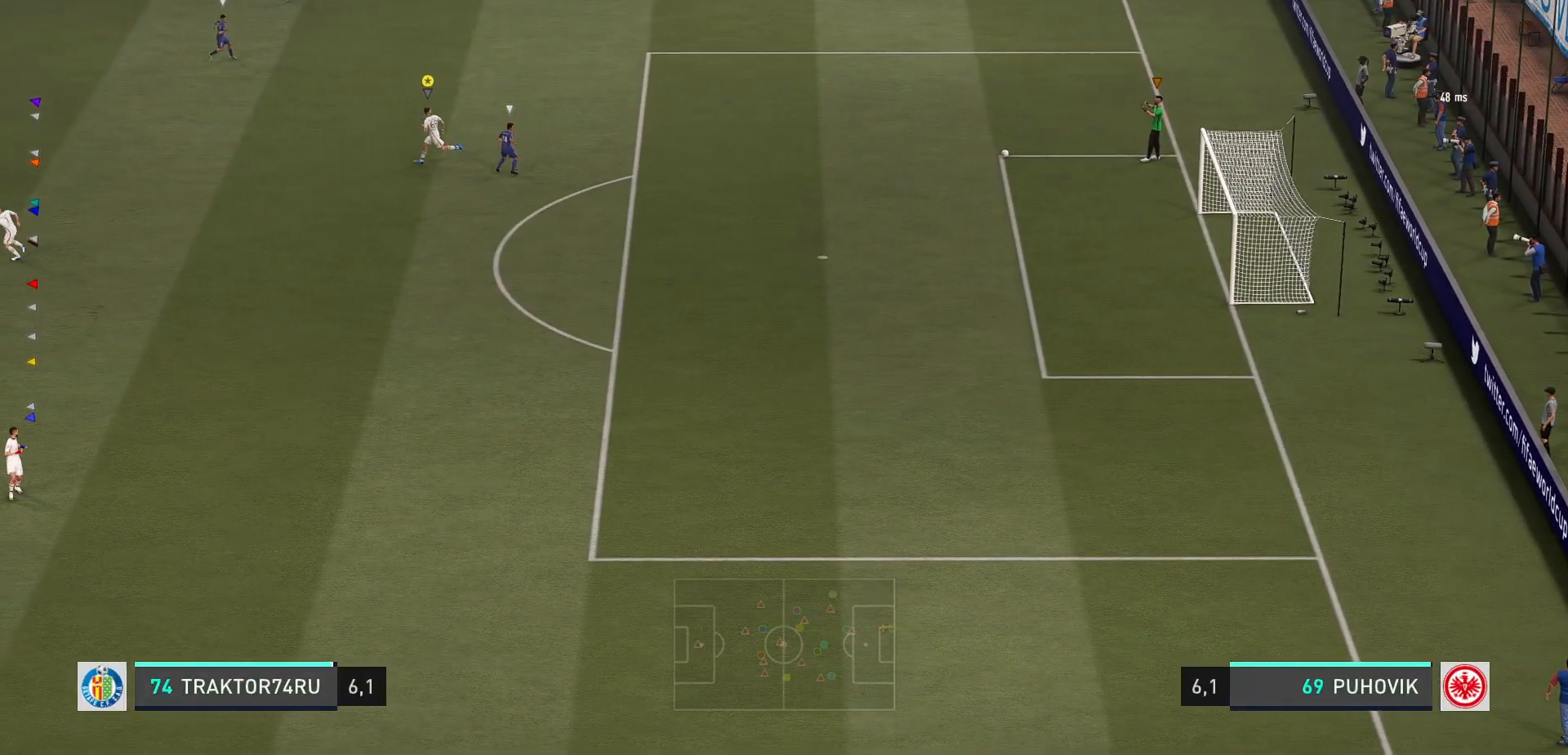
{"buttons": [], "left_stick": "left", "events": []}
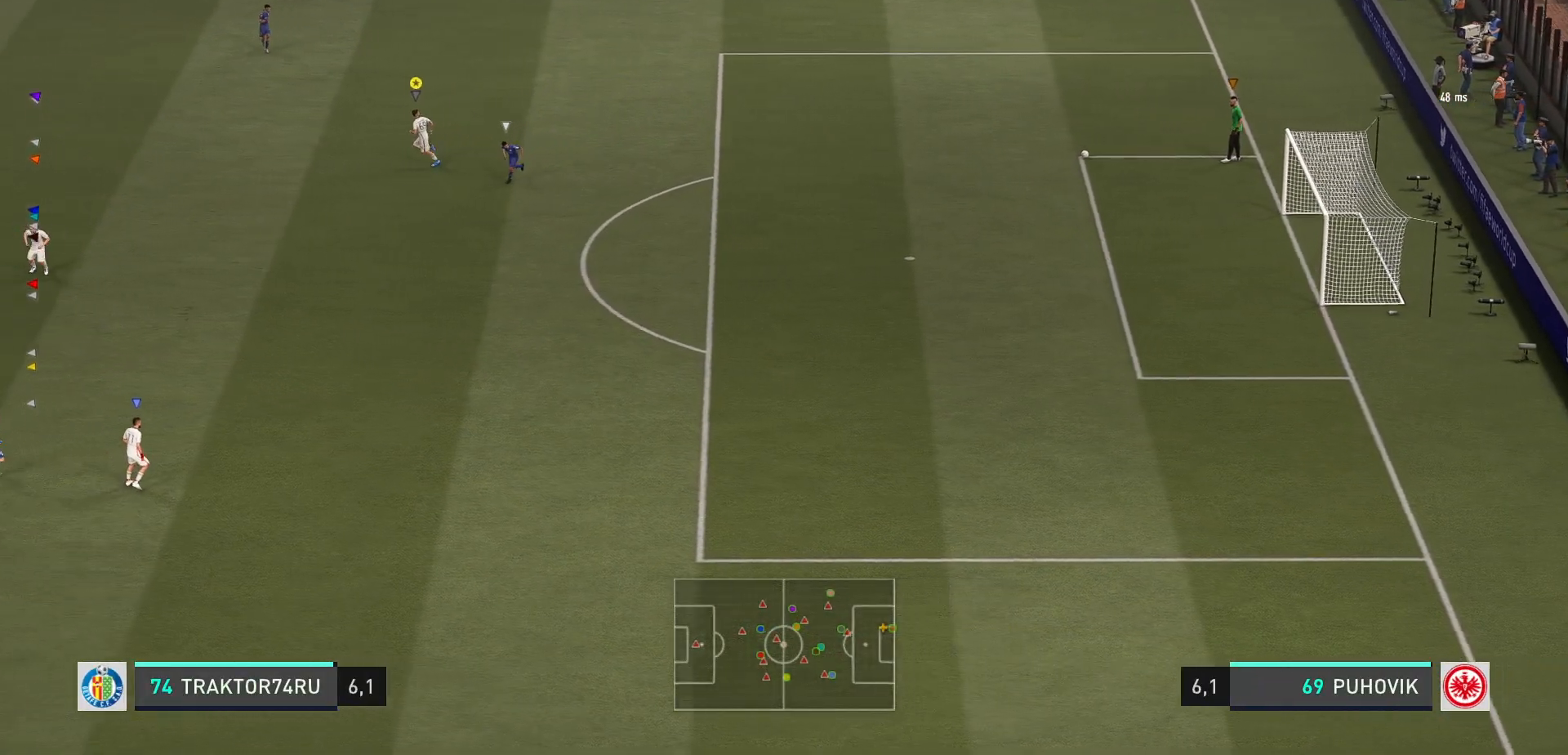
{"buttons": [], "left_stick": "left", "events": []}
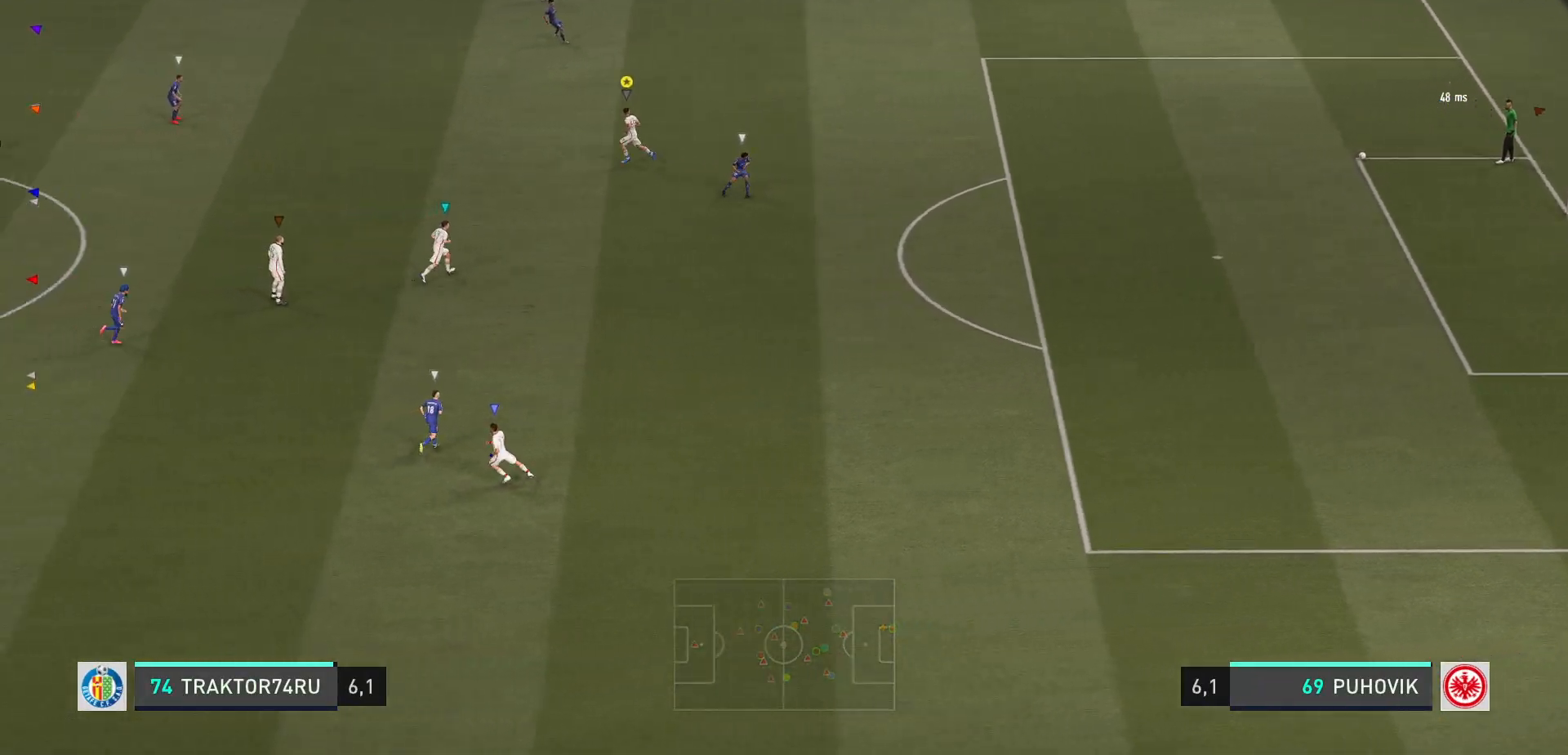
{"buttons": [], "left_stick": "center", "events": [[233, "left_stick", "center"]]}
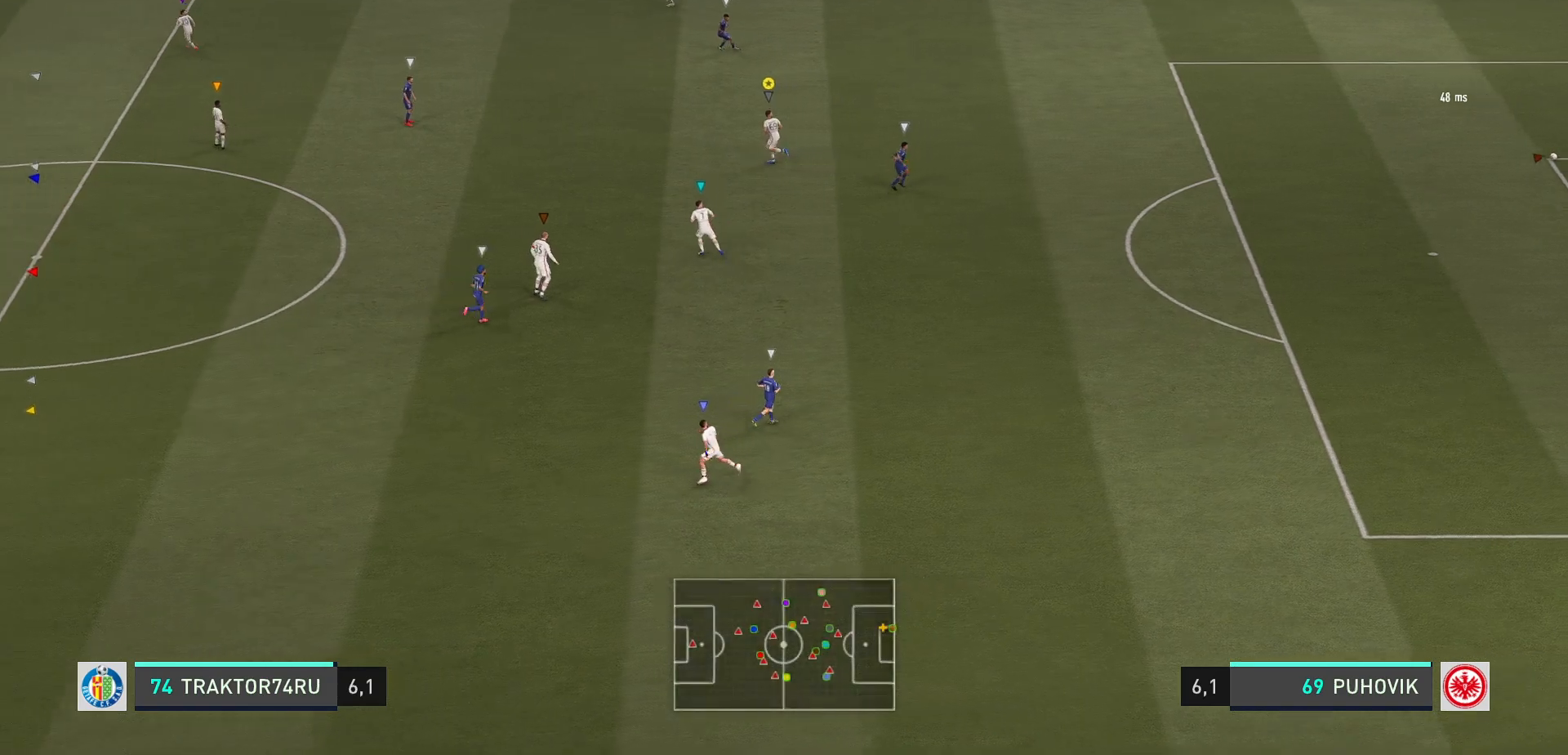
{"buttons": [], "left_stick": "left", "events": [[150, "left_stick", "left"]]}
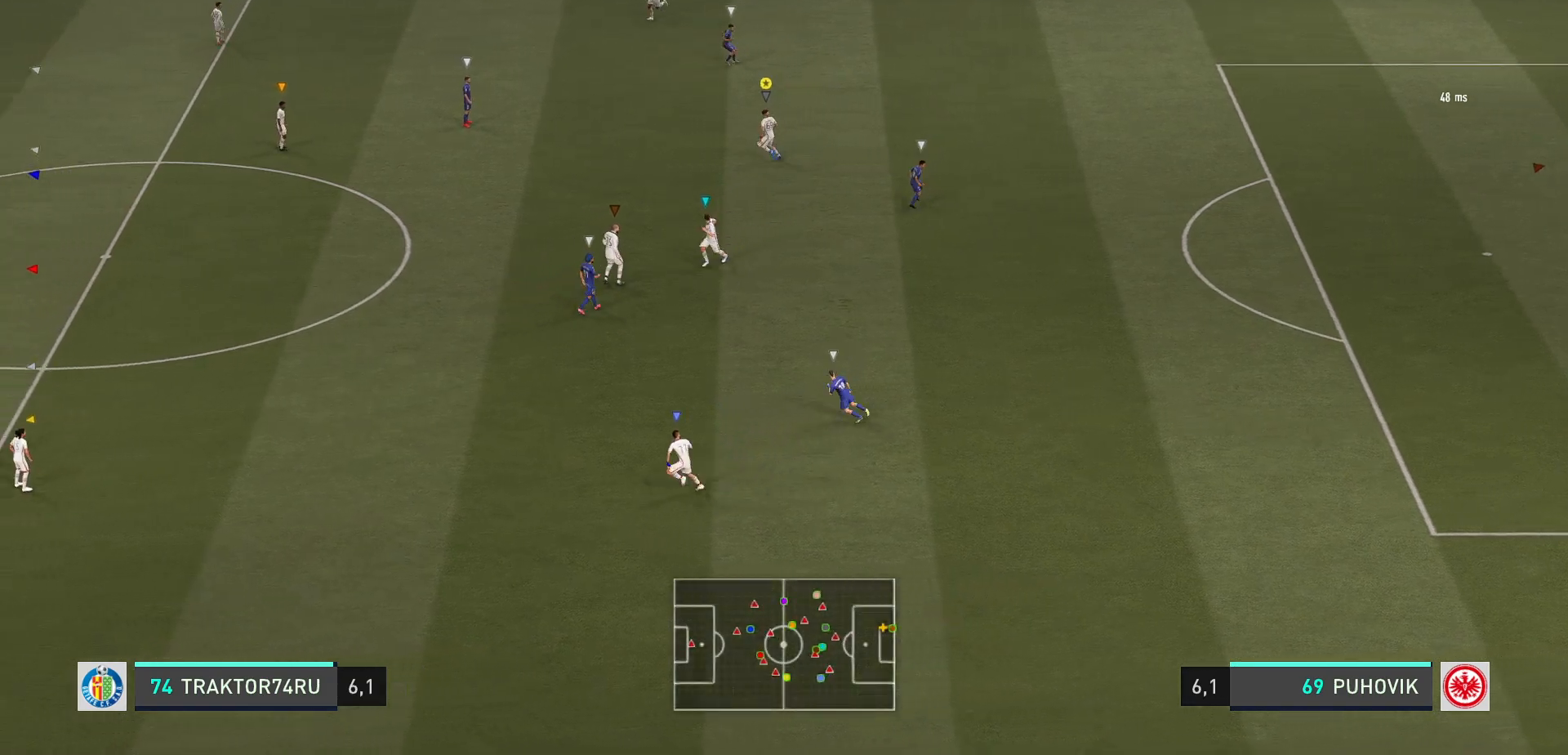
{"buttons": [], "left_stick": "left", "events": []}
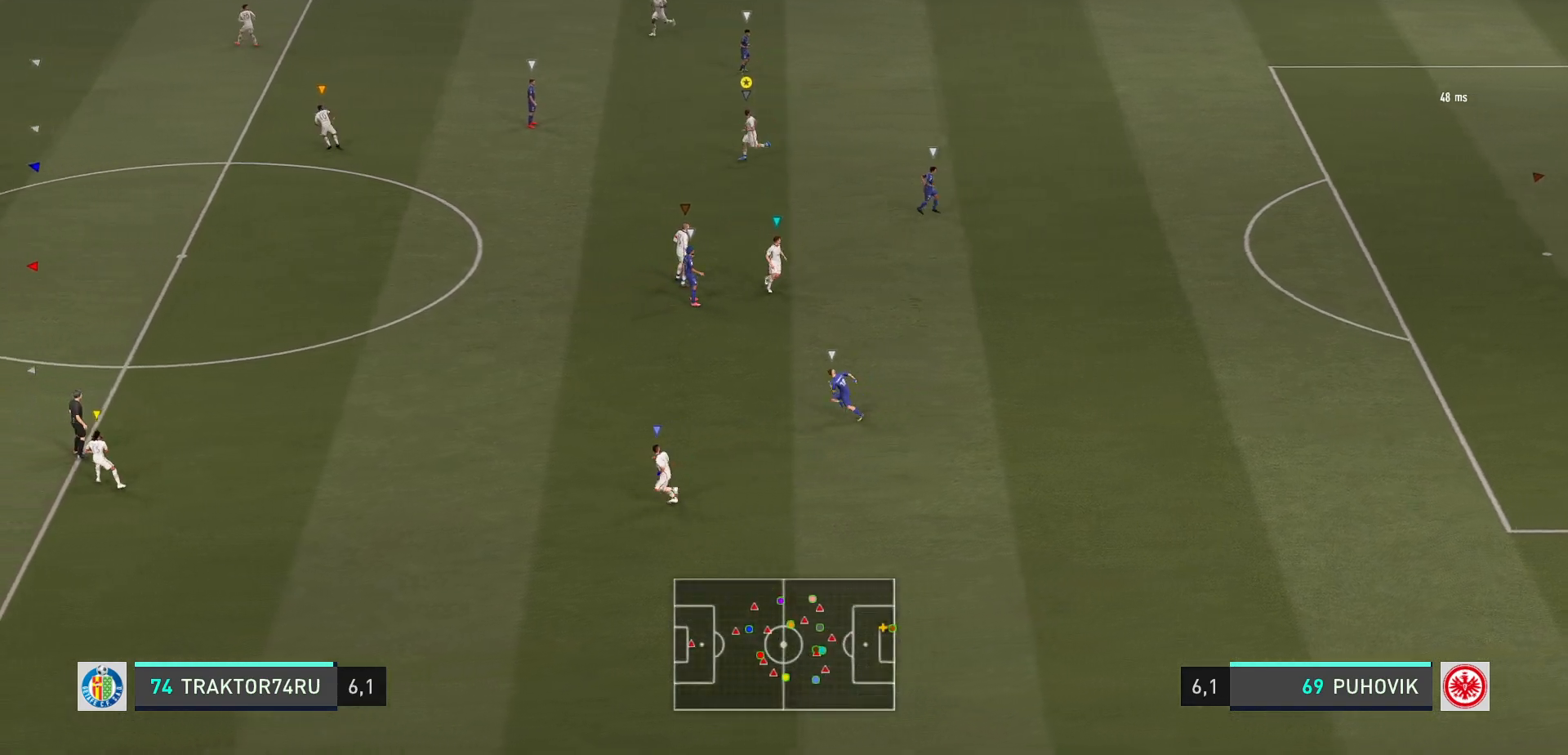
{"buttons": [], "left_stick": "center", "events": [[33, "left_stick", "center"]]}
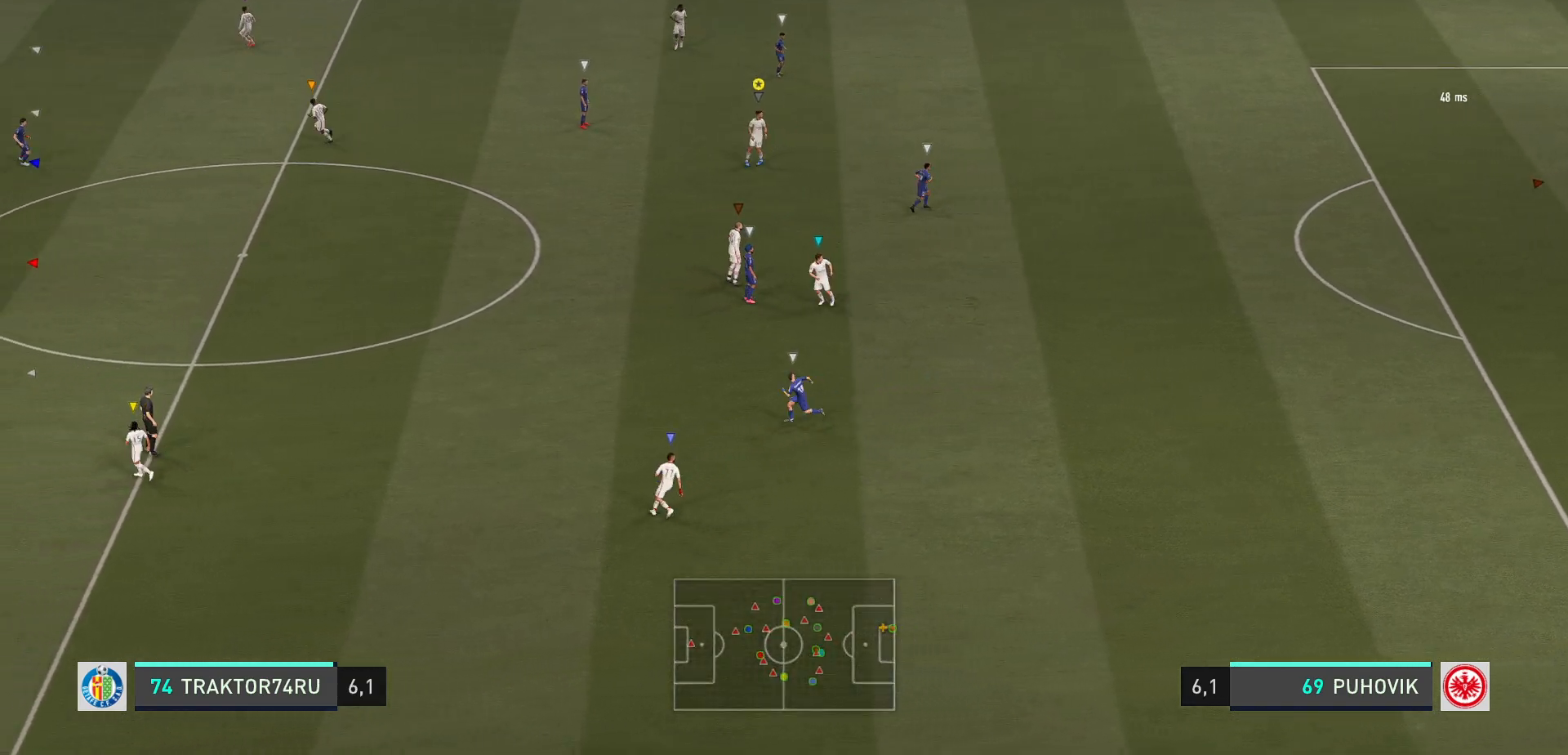
{"buttons": [], "left_stick": "center", "events": [[150, "left_stick", "left"], [283, "left_stick", "center"]]}
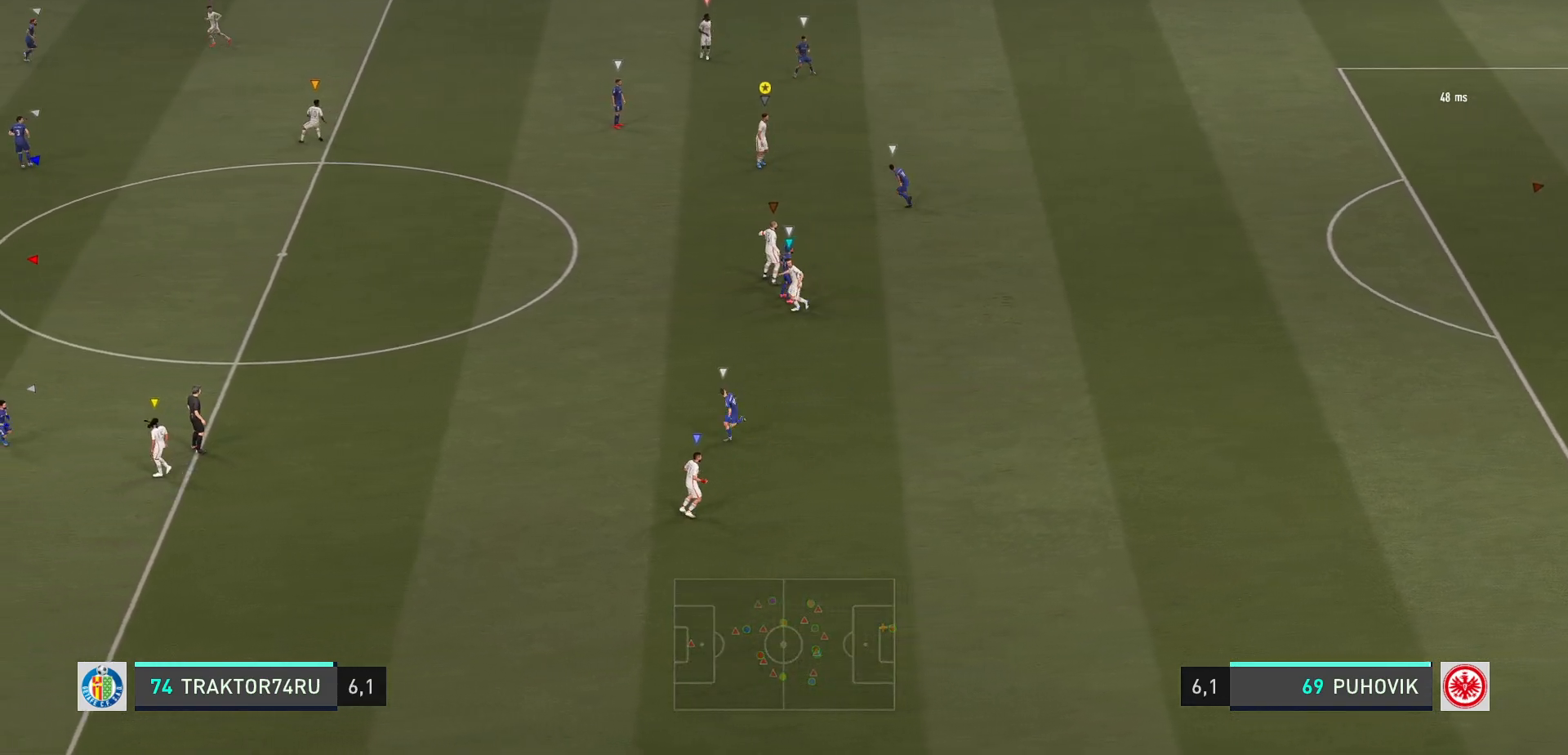
{"buttons": [], "left_stick": "center", "events": []}
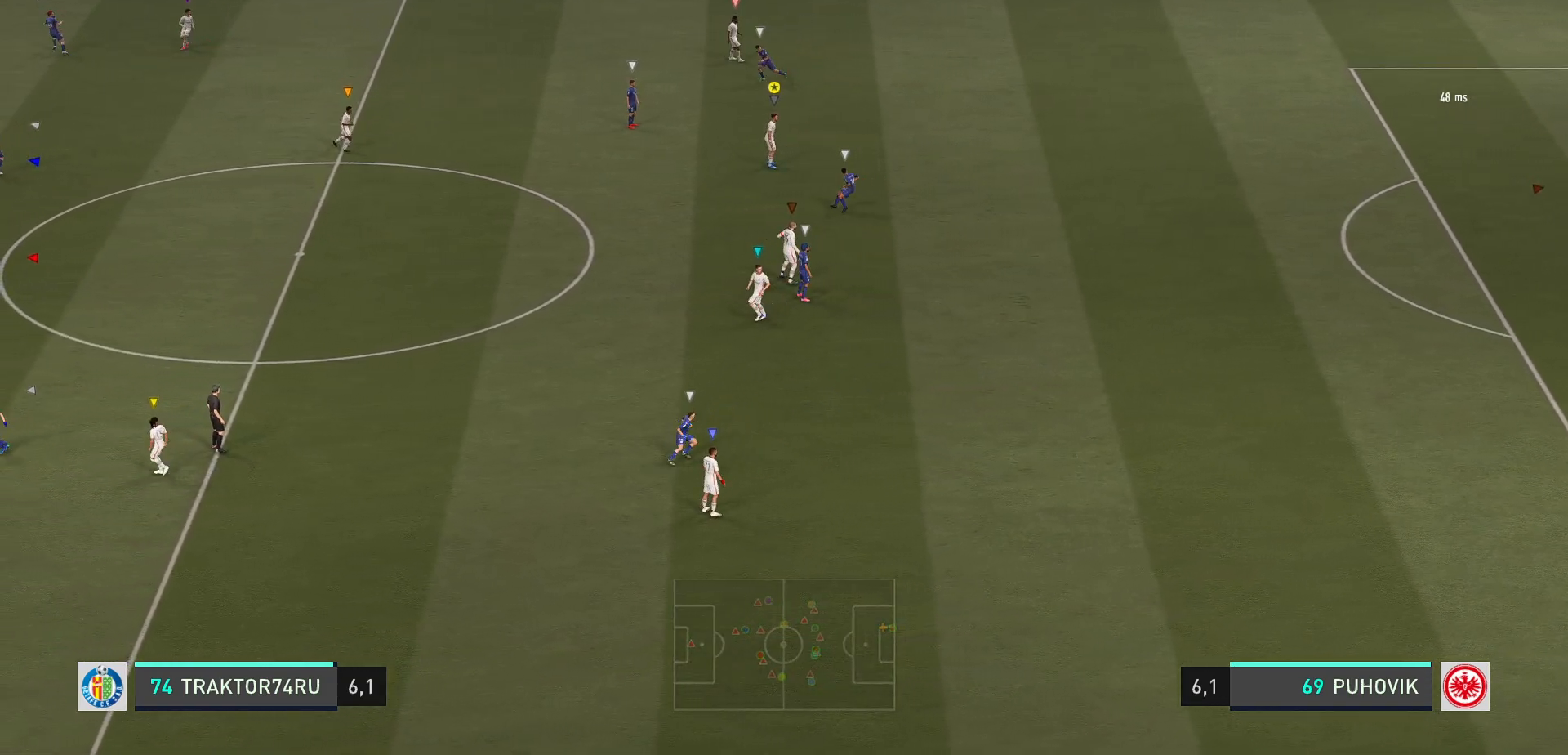
{"buttons": [], "left_stick": "center", "events": []}
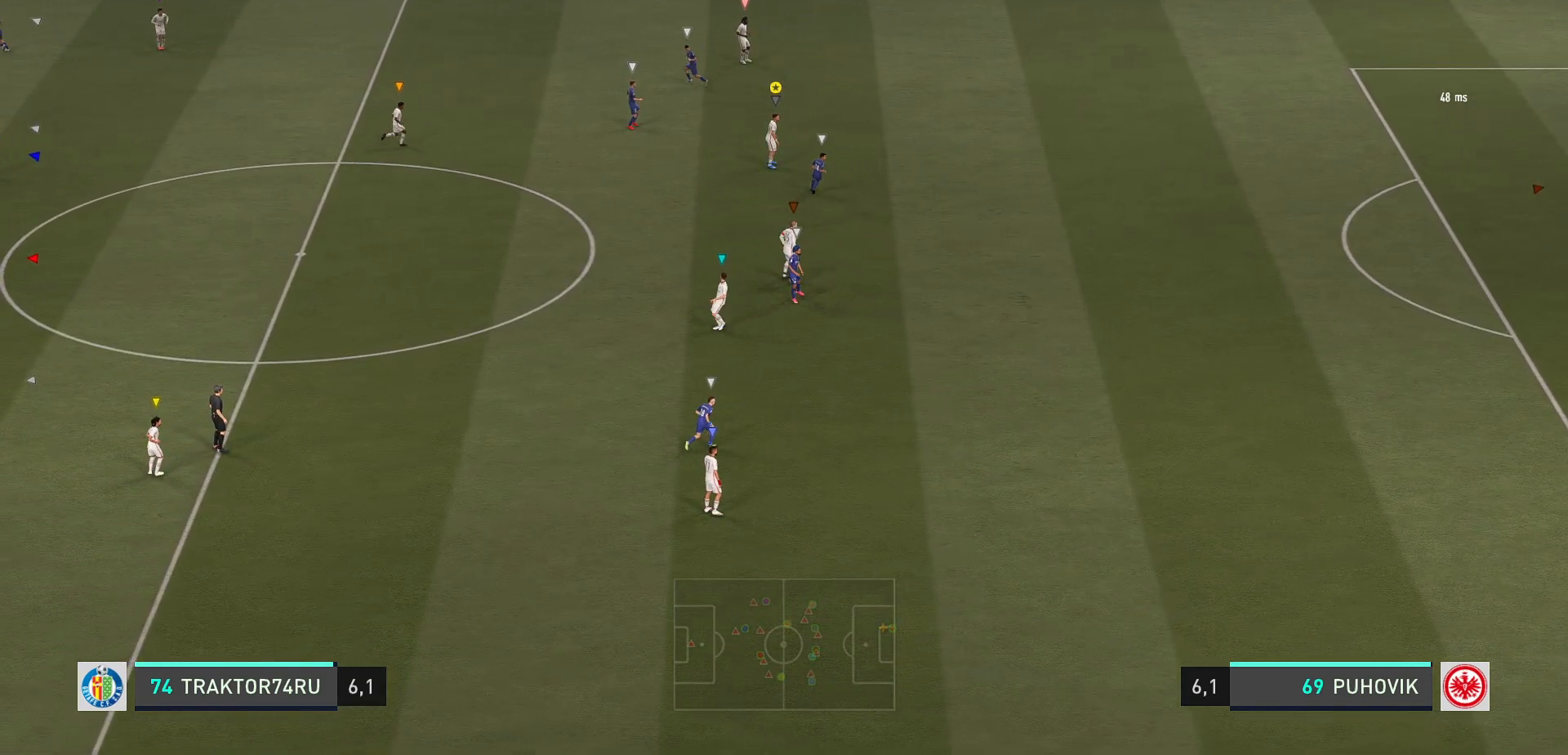
{"buttons": [], "left_stick": "center", "events": []}
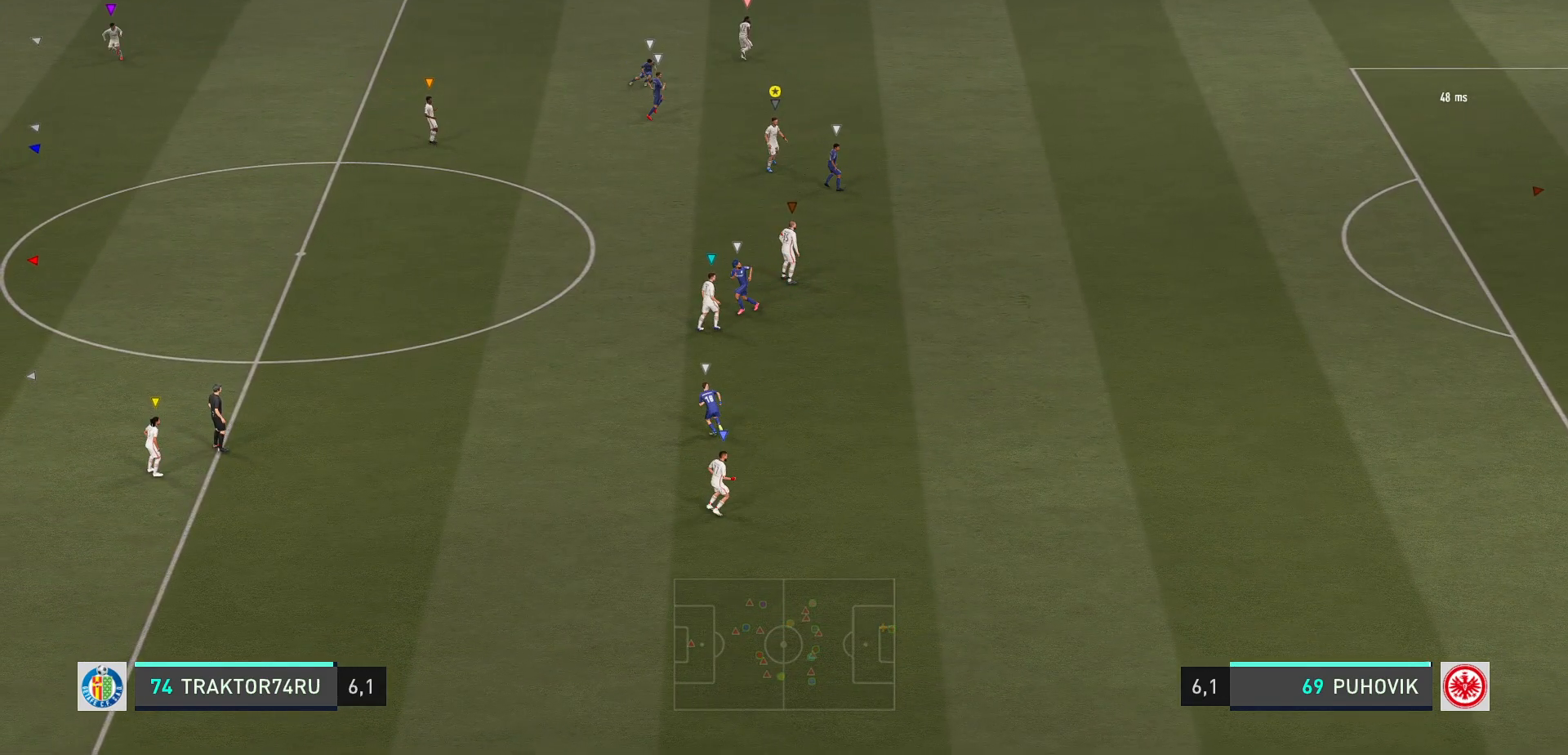
{"buttons": [], "left_stick": "center", "events": [[33, "left_stick", "down"], [267, "left_stick", "center"]]}
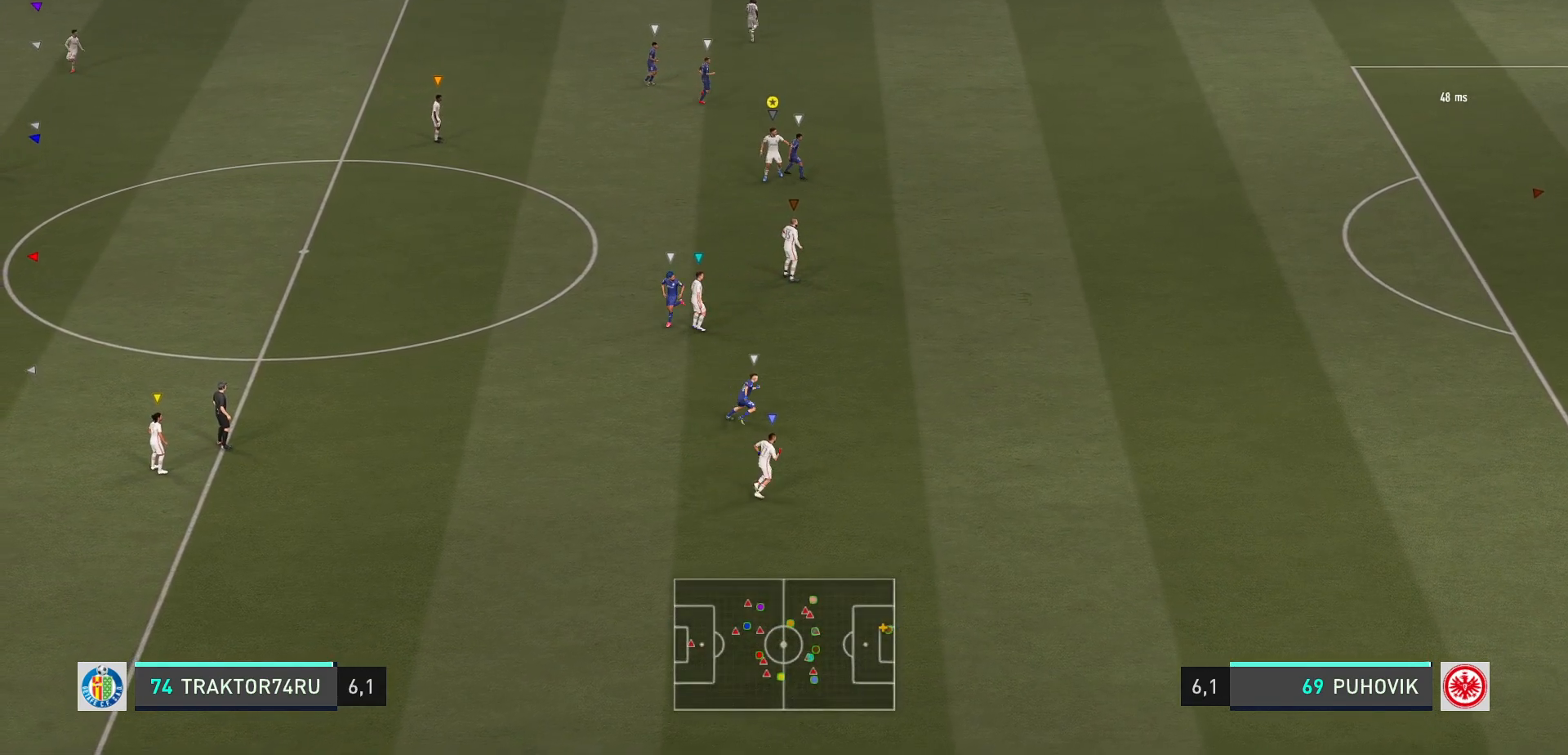
{"buttons": [], "left_stick": "center", "events": []}
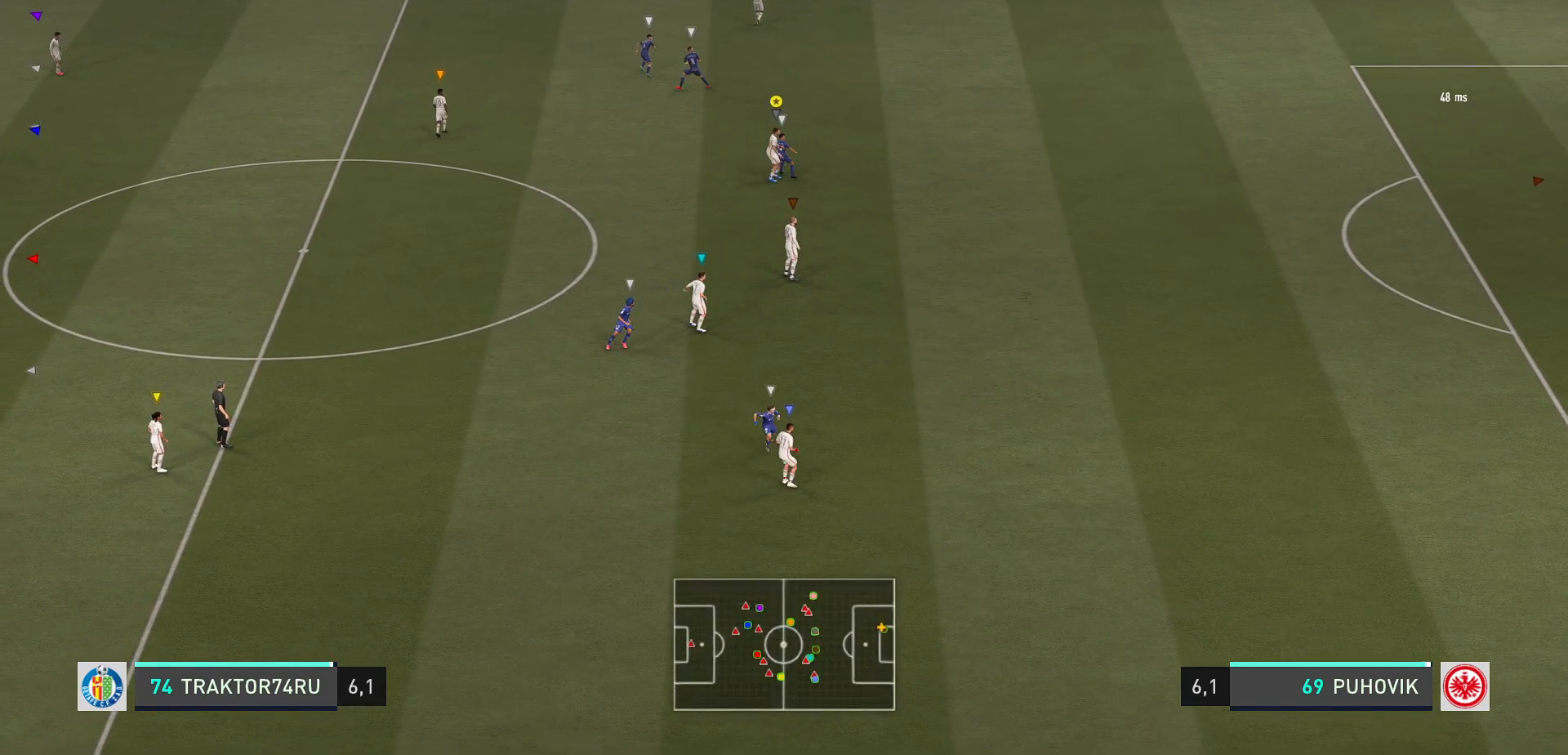
{"buttons": [], "left_stick": "down", "events": [[400, "left_stick", "down"]]}
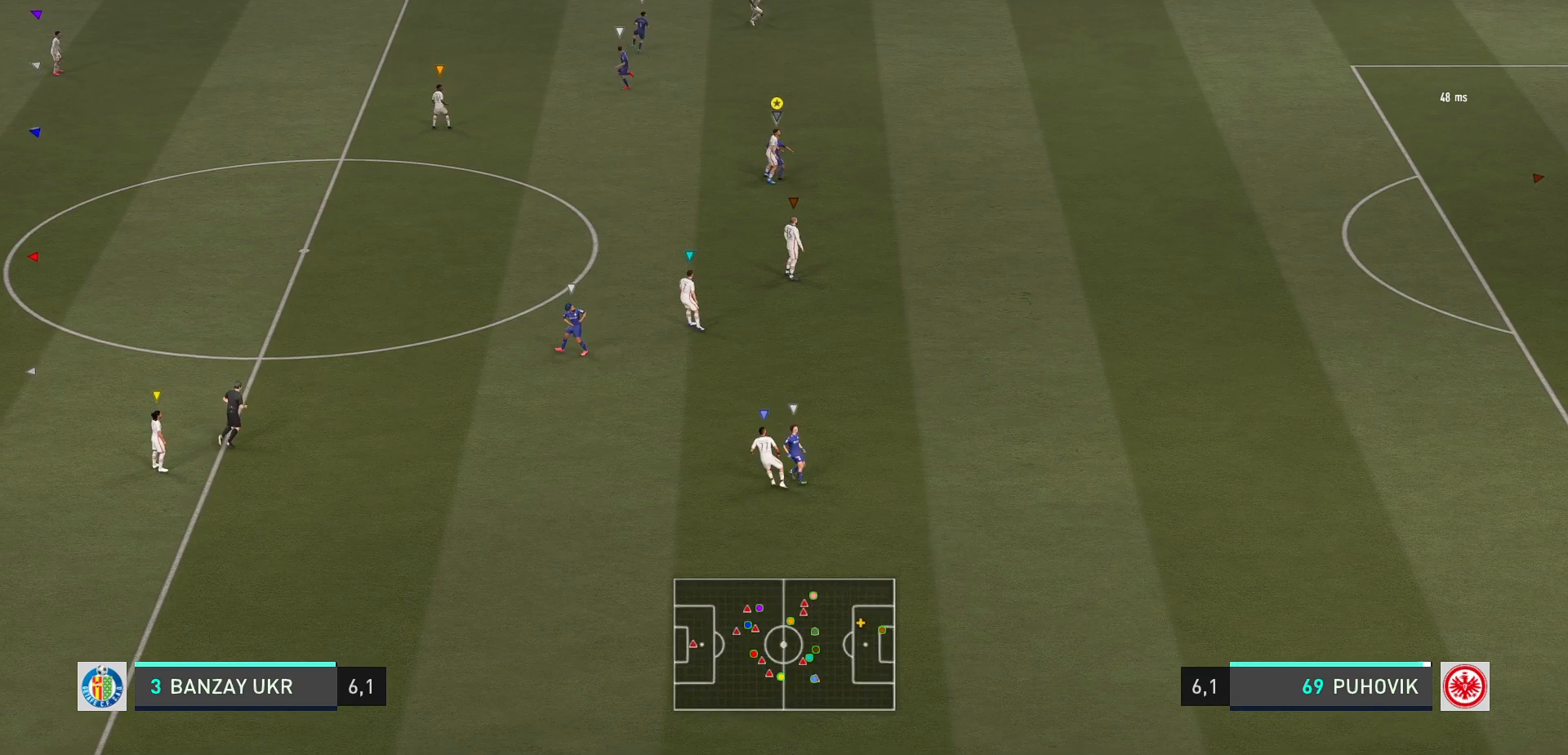
{"buttons": [], "left_stick": "down-left", "events": [[117, "left_stick", "center"], [450, "left_stick", "down-left"]]}
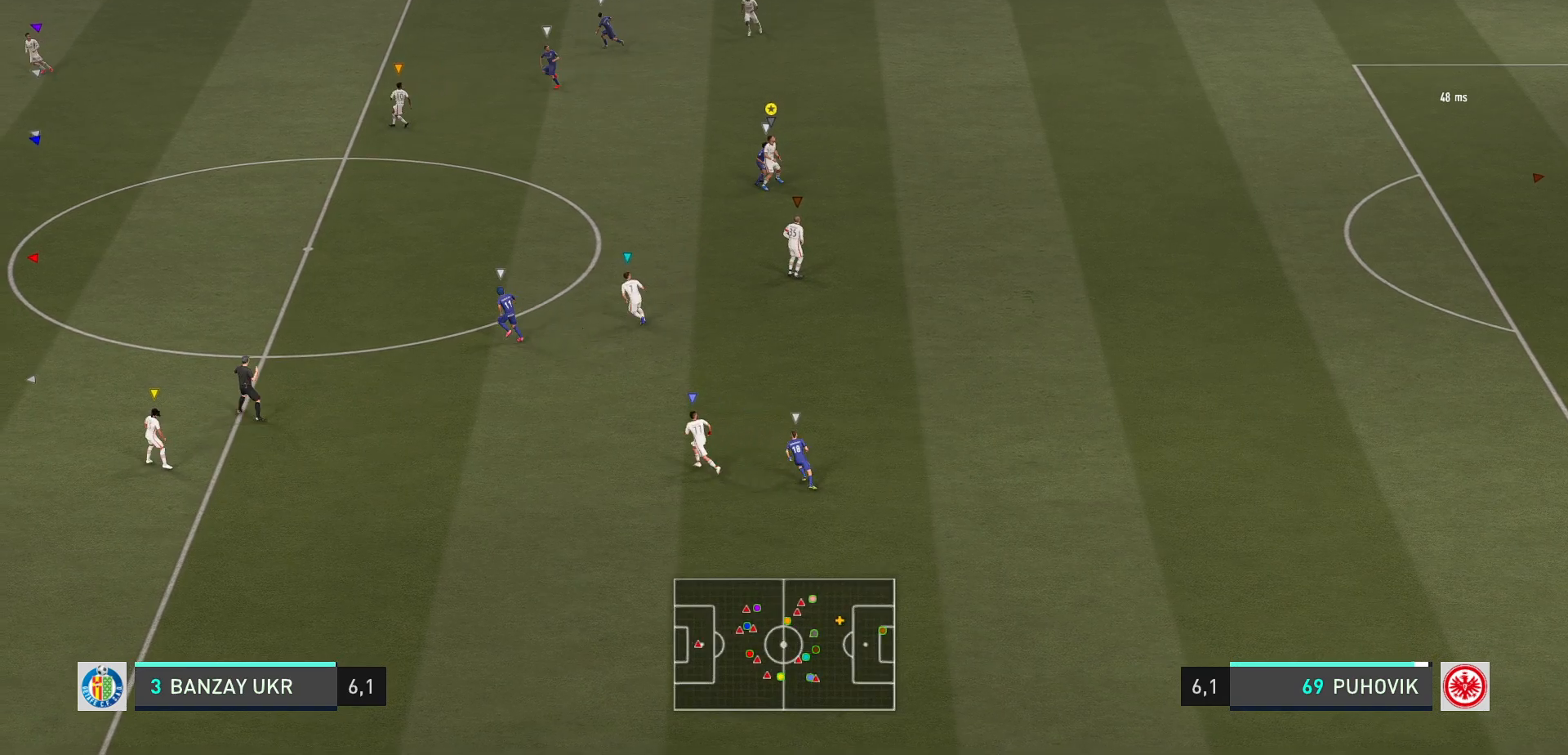
{"buttons": [], "left_stick": "left", "events": [[50, "left_stick", "center"], [250, "left_stick", "down"], [417, "left_stick", "left"]]}
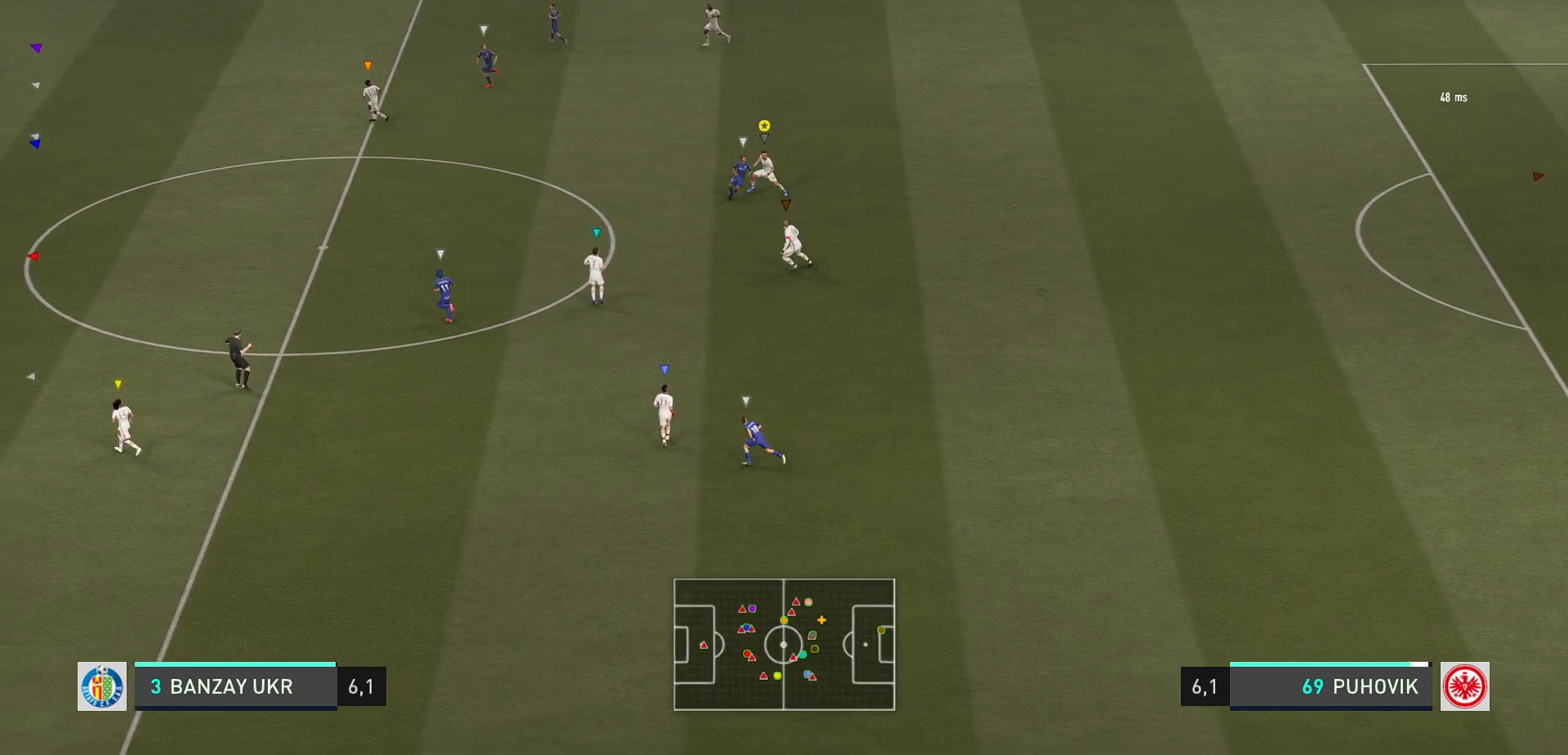
{"buttons": [], "left_stick": "left", "events": [[83, "left_stick", "center"], [367, "left_stick", "left"]]}
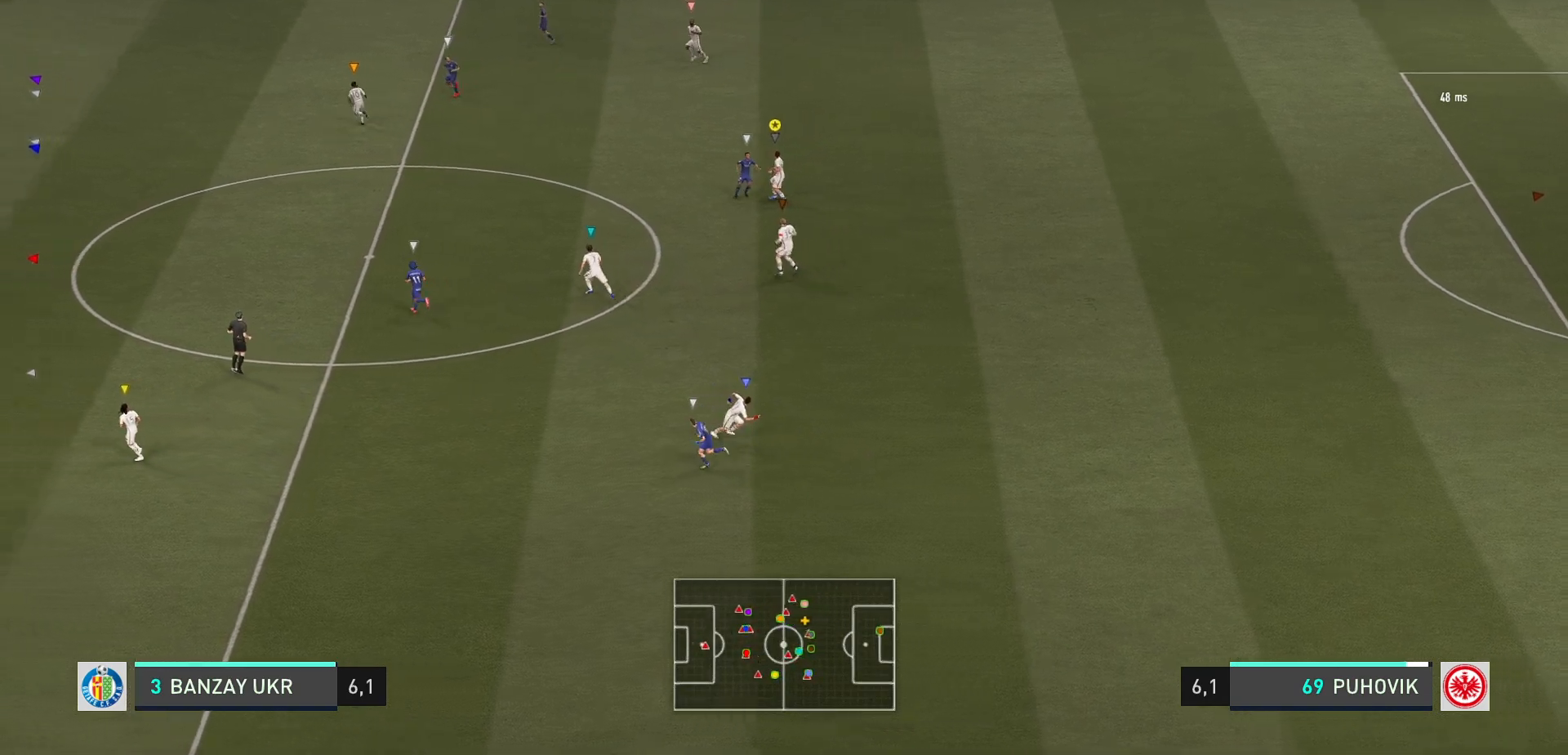
{"buttons": [], "left_stick": "left", "events": [[67, "L2", "down"], [467, "L2", "up"]]}
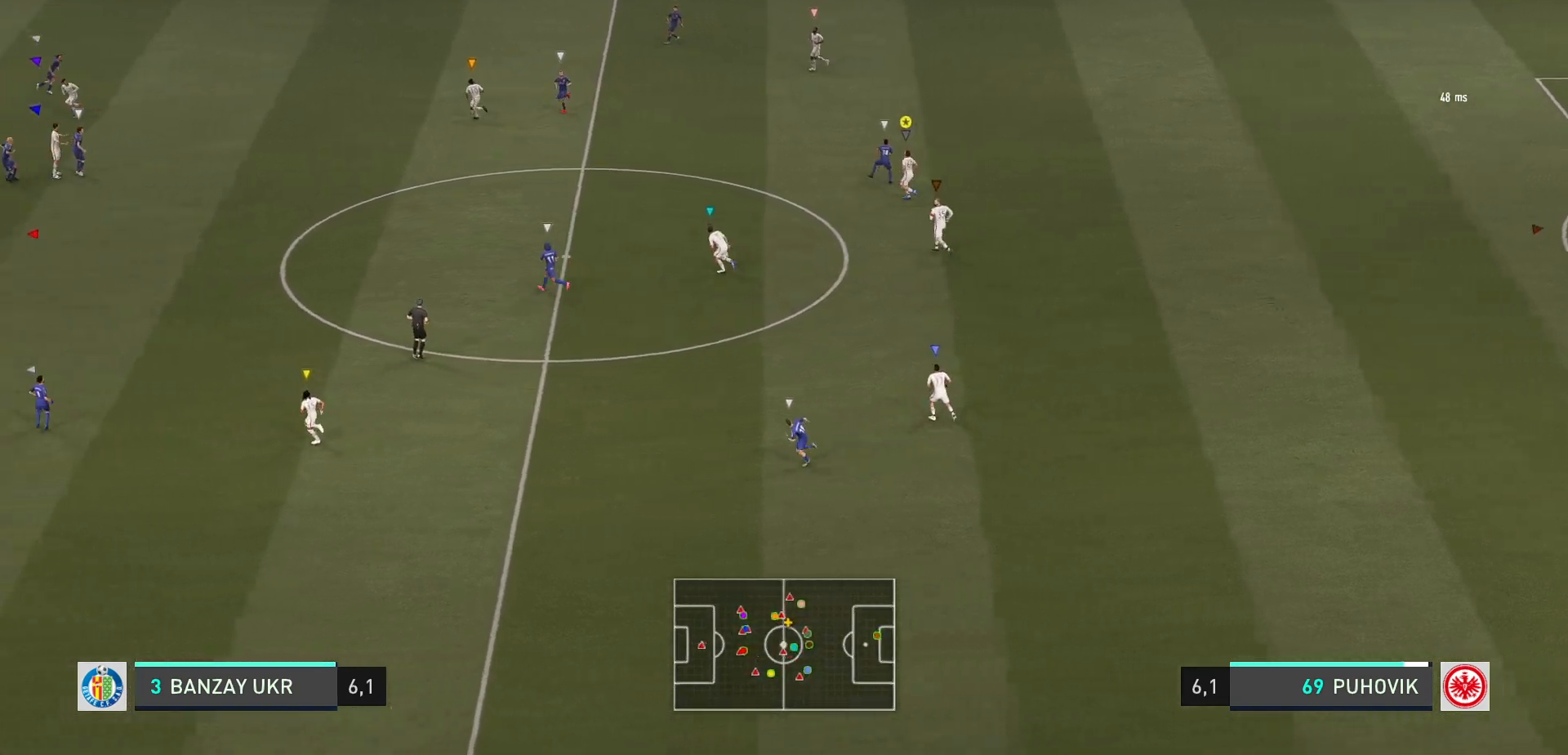
{"buttons": [], "left_stick": "up-left", "events": [[100, "left_stick", "up-left"]]}
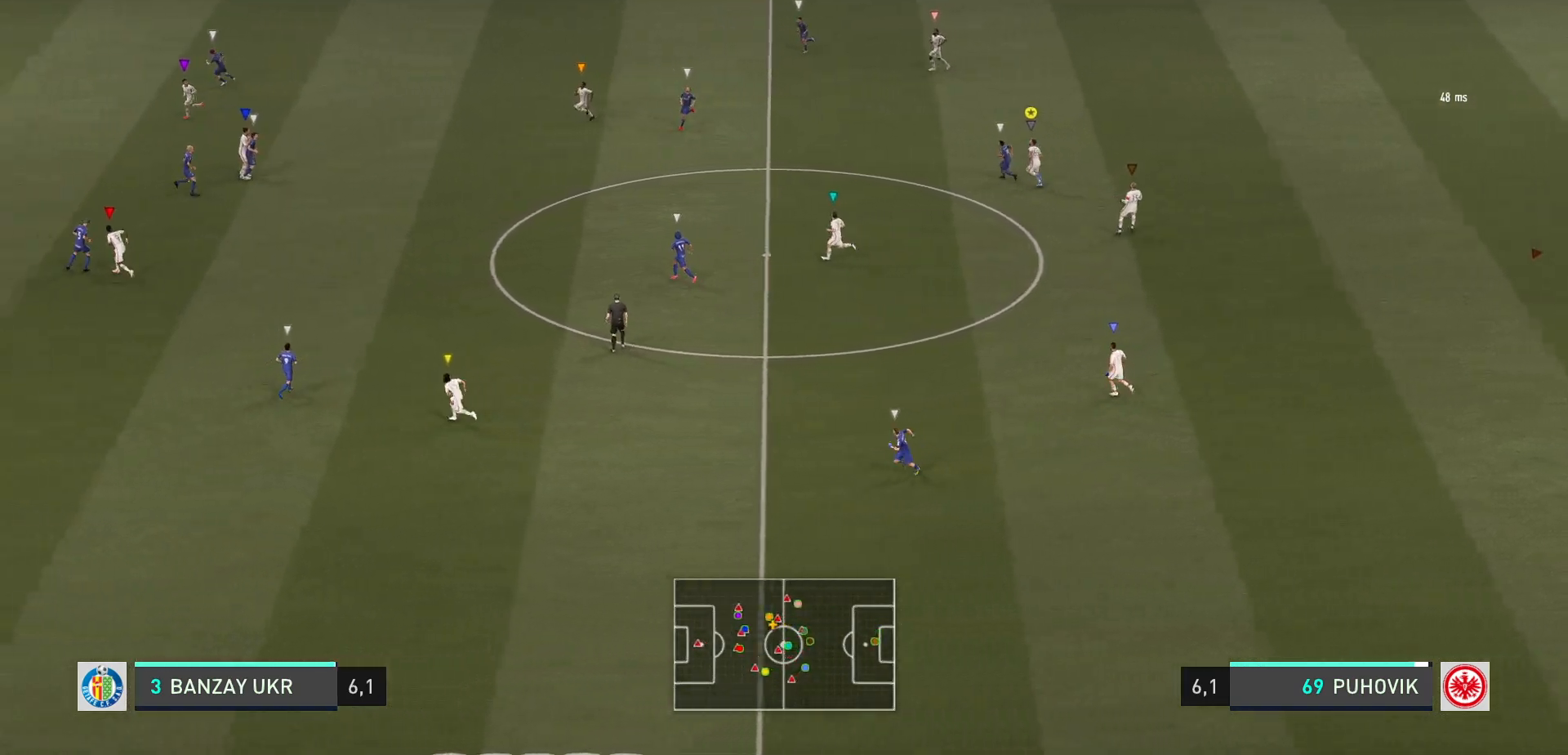
{"buttons": [], "left_stick": "center", "events": [[300, "left_stick", "center"]]}
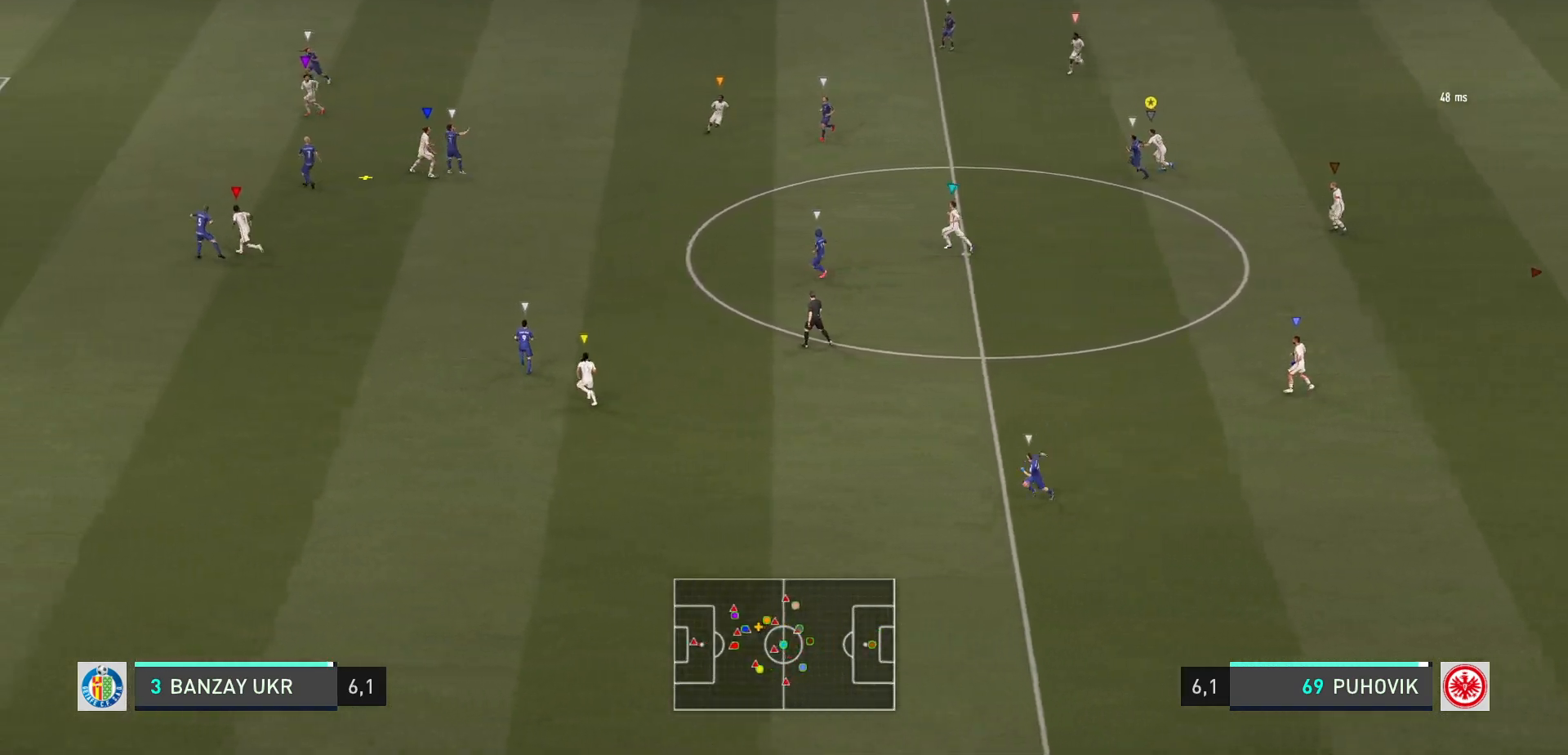
{"buttons": ["L2"], "left_stick": "right", "events": [[17, "left_stick", "up-left"], [33, "L2", "down"], [83, "left_stick", "center"], [167, "left_stick", "right"]]}
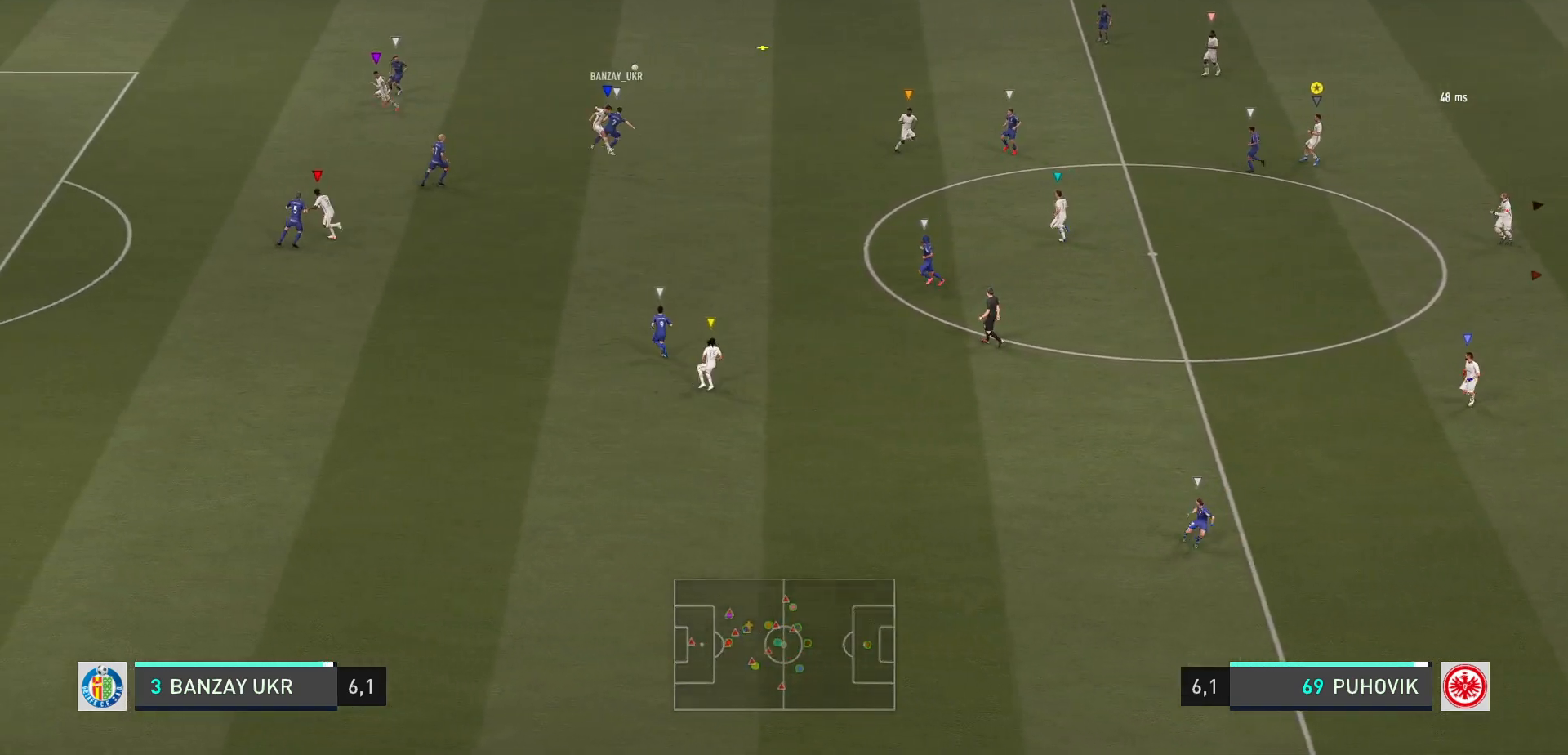
{"buttons": ["L2"], "left_stick": "up-right", "events": [[150, "left_stick", "center"], [317, "left_stick", "up-right"]]}
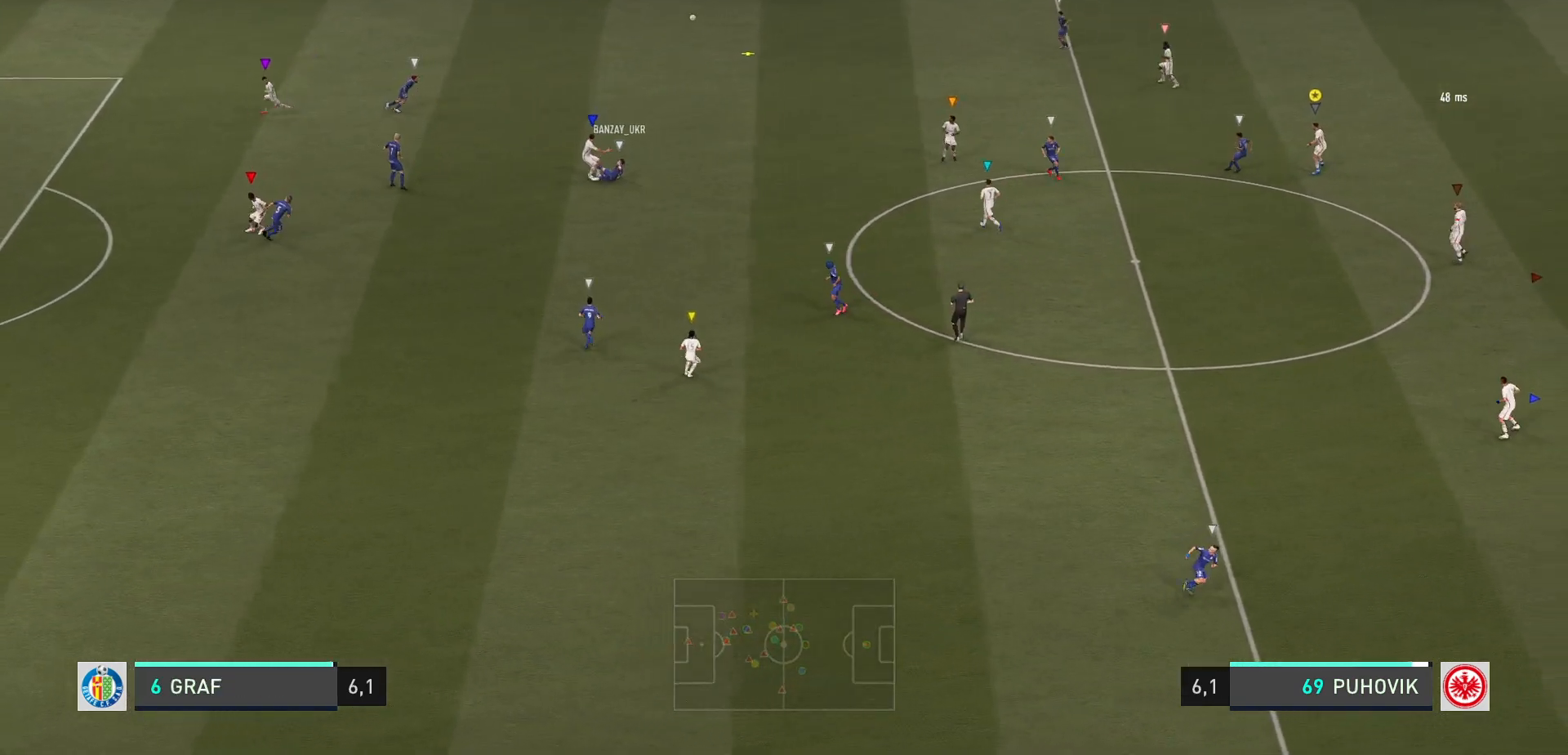
{"buttons": ["L2"], "left_stick": "up-right", "events": []}